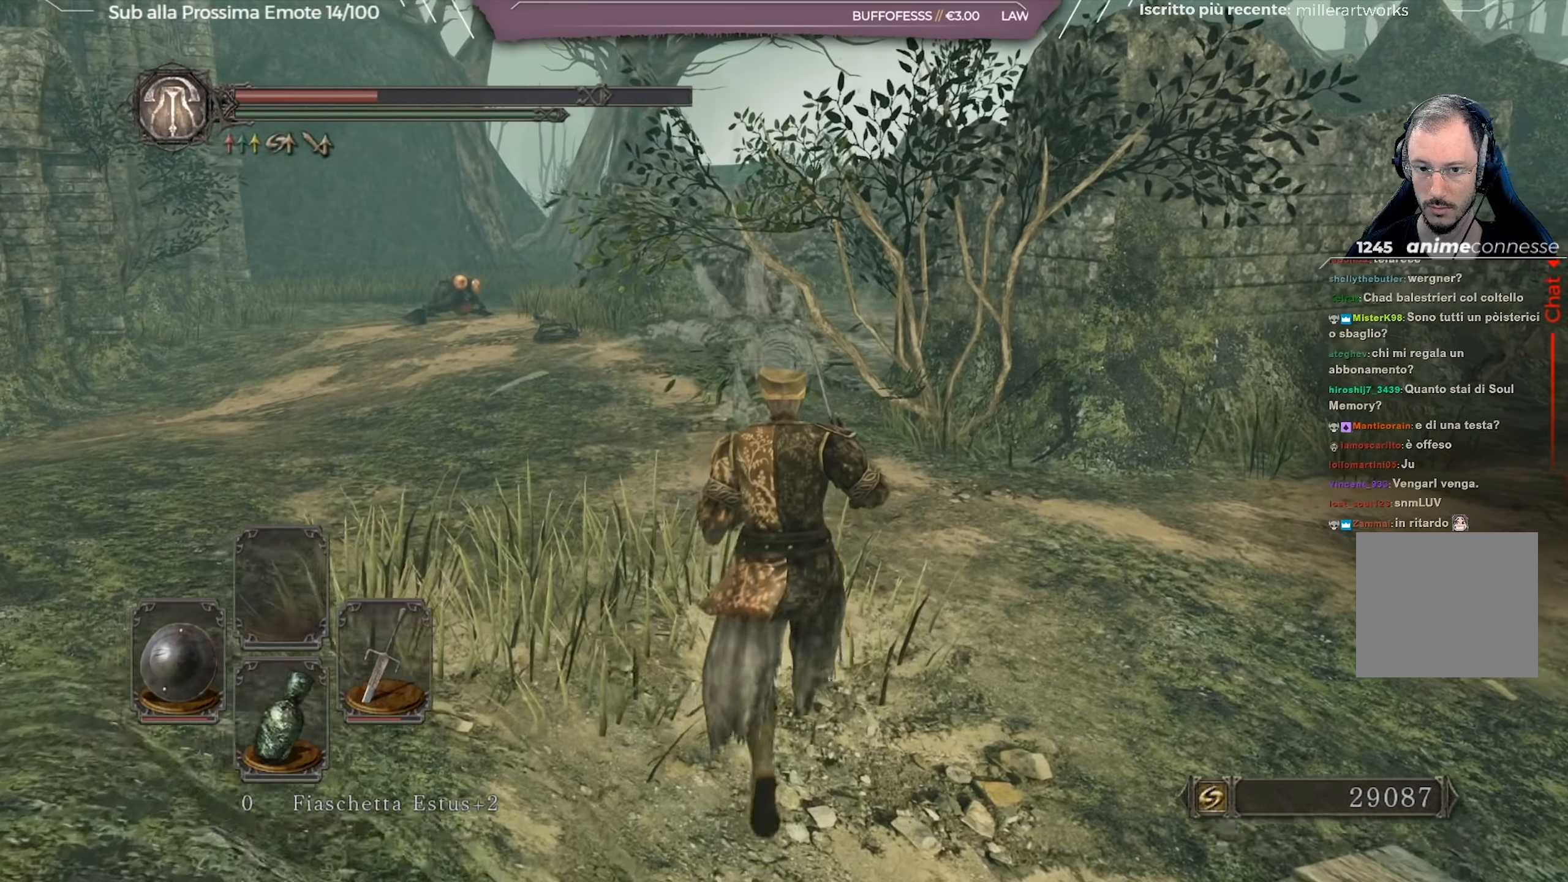
Gameplay with a controller (Xbox layout); each line is a JSON object with the inputs held at the frame after it. "events" lists button and stick changes between this image and that frame as [ms after this image, input, new state], when the widget could be followed in between.
{"buttons": [], "left_stick": "up", "right_stick": "center", "events": [[200, "right_stick", "up-left"], [317, "right_stick", "center"]]}
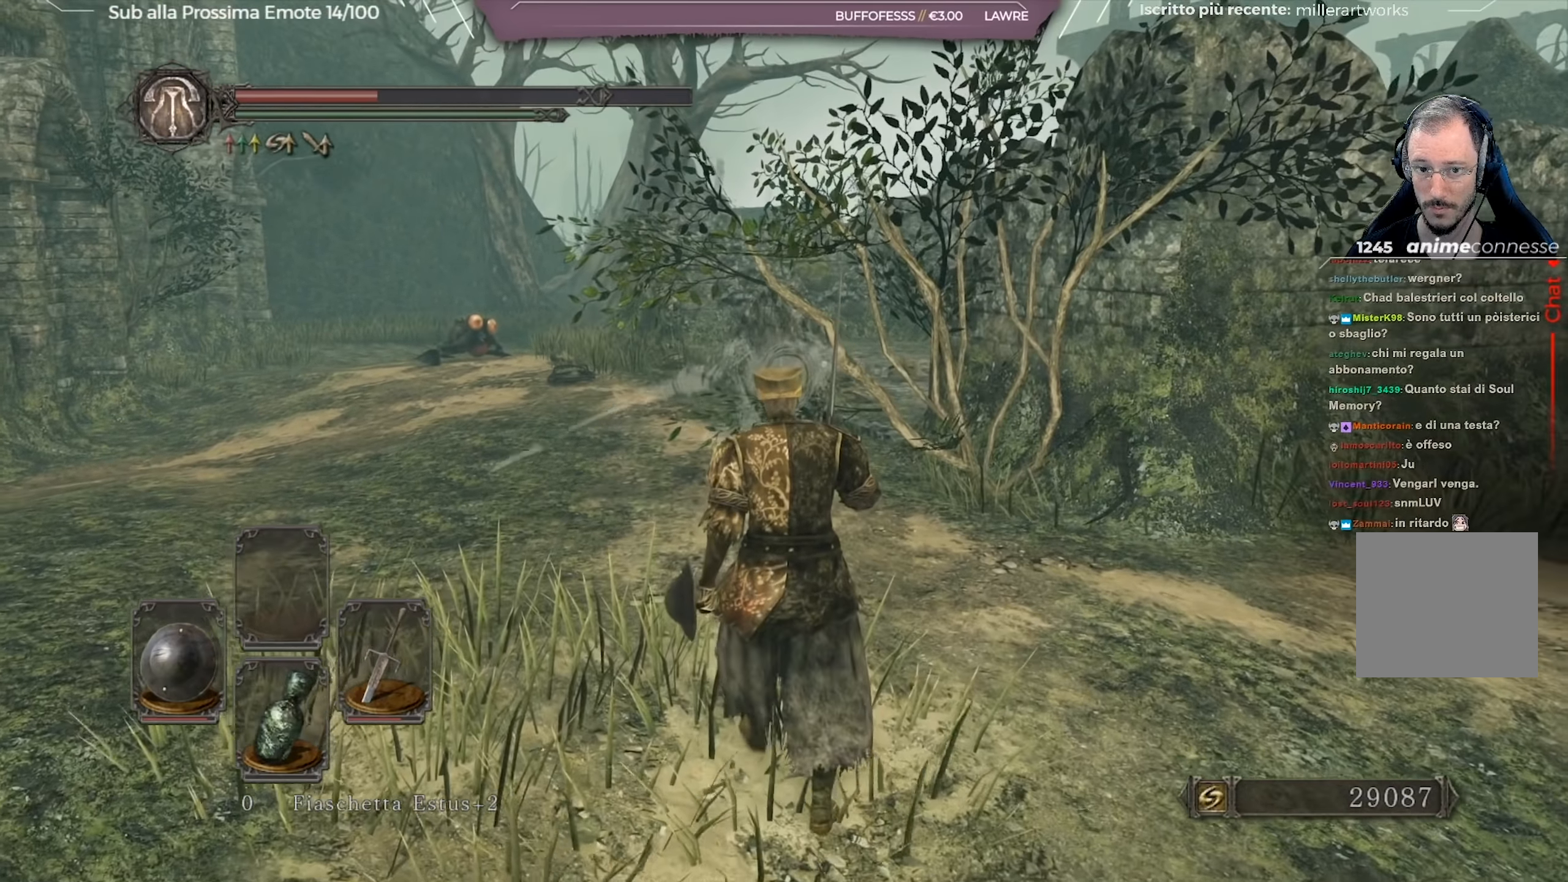
{"buttons": [], "left_stick": "center", "right_stick": "center", "events": [[234, "left_stick", "center"], [250, "right_stick", "up-left"], [334, "right_stick", "center"]]}
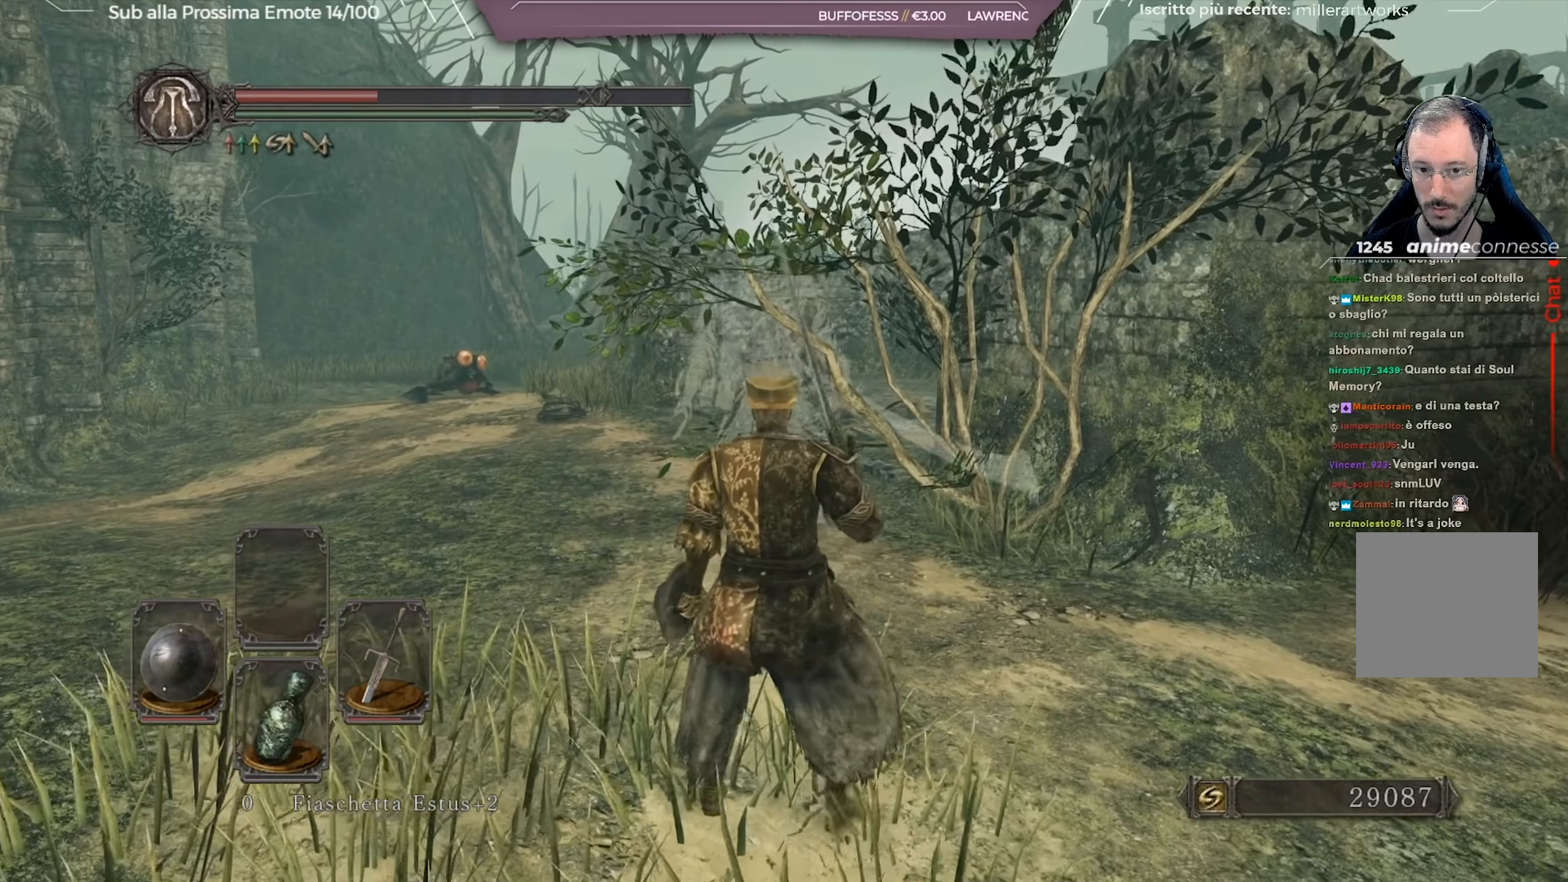
{"buttons": [], "left_stick": "up", "right_stick": "center", "events": [[100, "left_stick", "up"], [250, "left_stick", "center"], [417, "left_stick", "up"]]}
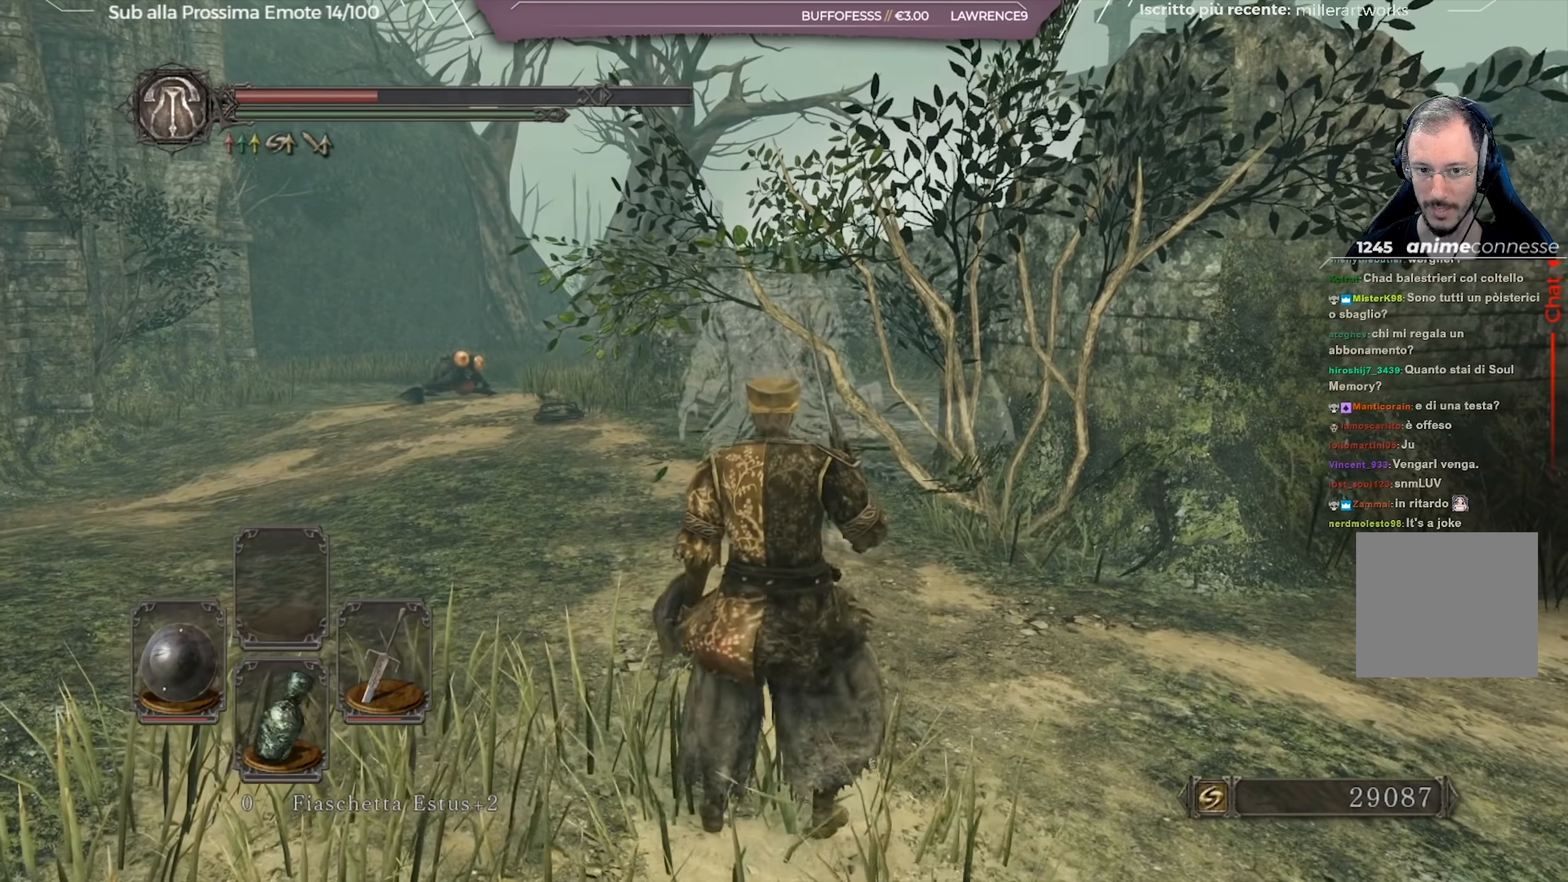
{"buttons": [], "left_stick": "up", "right_stick": "center", "events": [[83, "left_stick", "center"], [284, "left_stick", "up"]]}
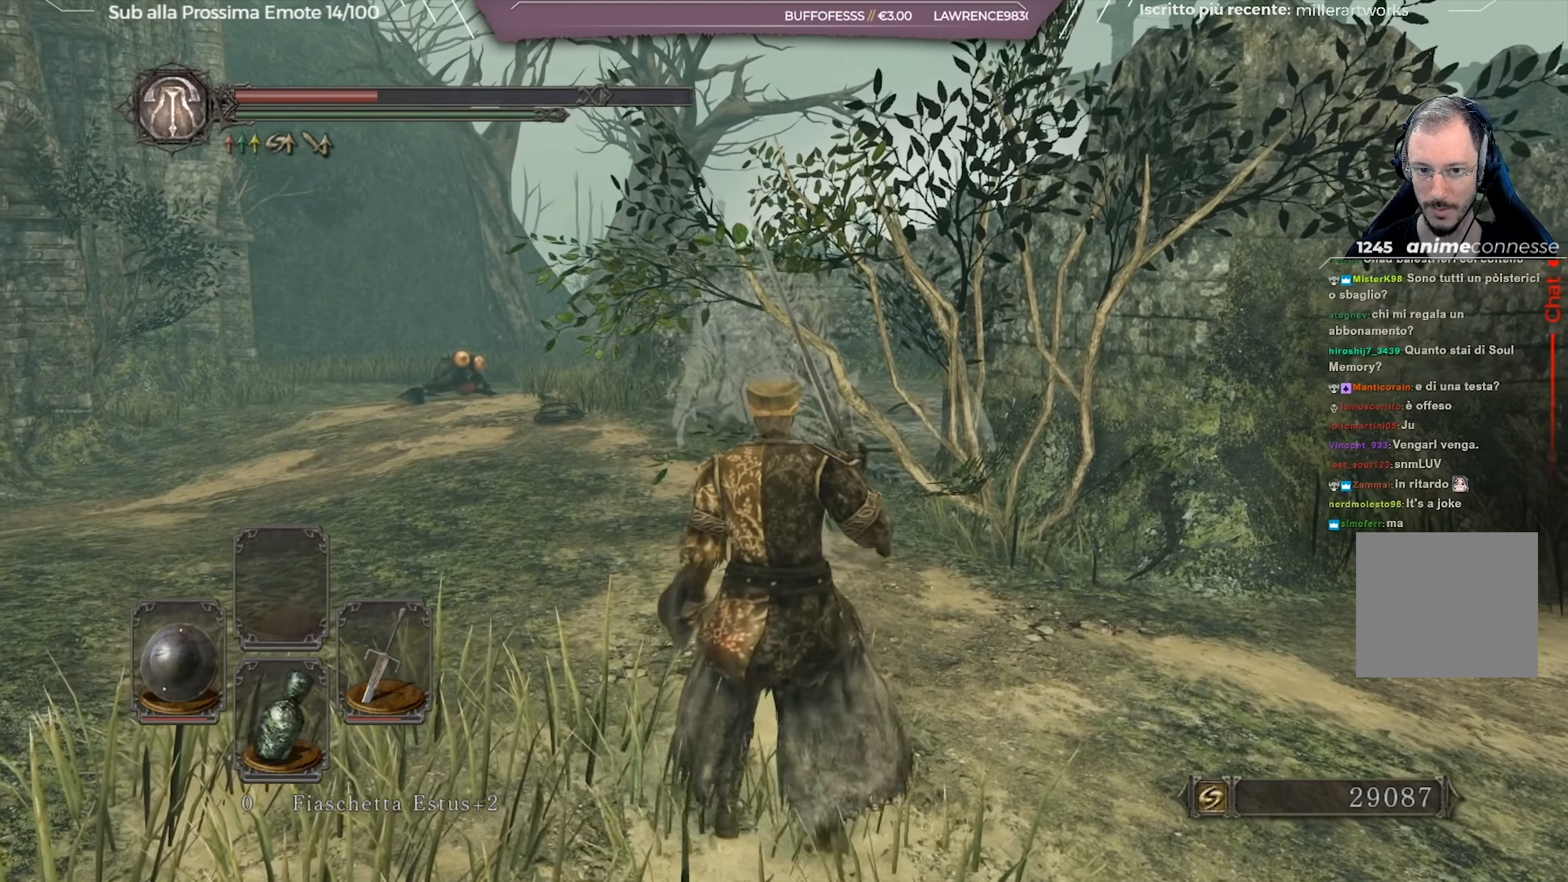
{"buttons": [], "left_stick": "center", "right_stick": "center", "events": [[50, "left_stick", "center"], [116, "left_stick", "up"], [483, "left_stick", "center"]]}
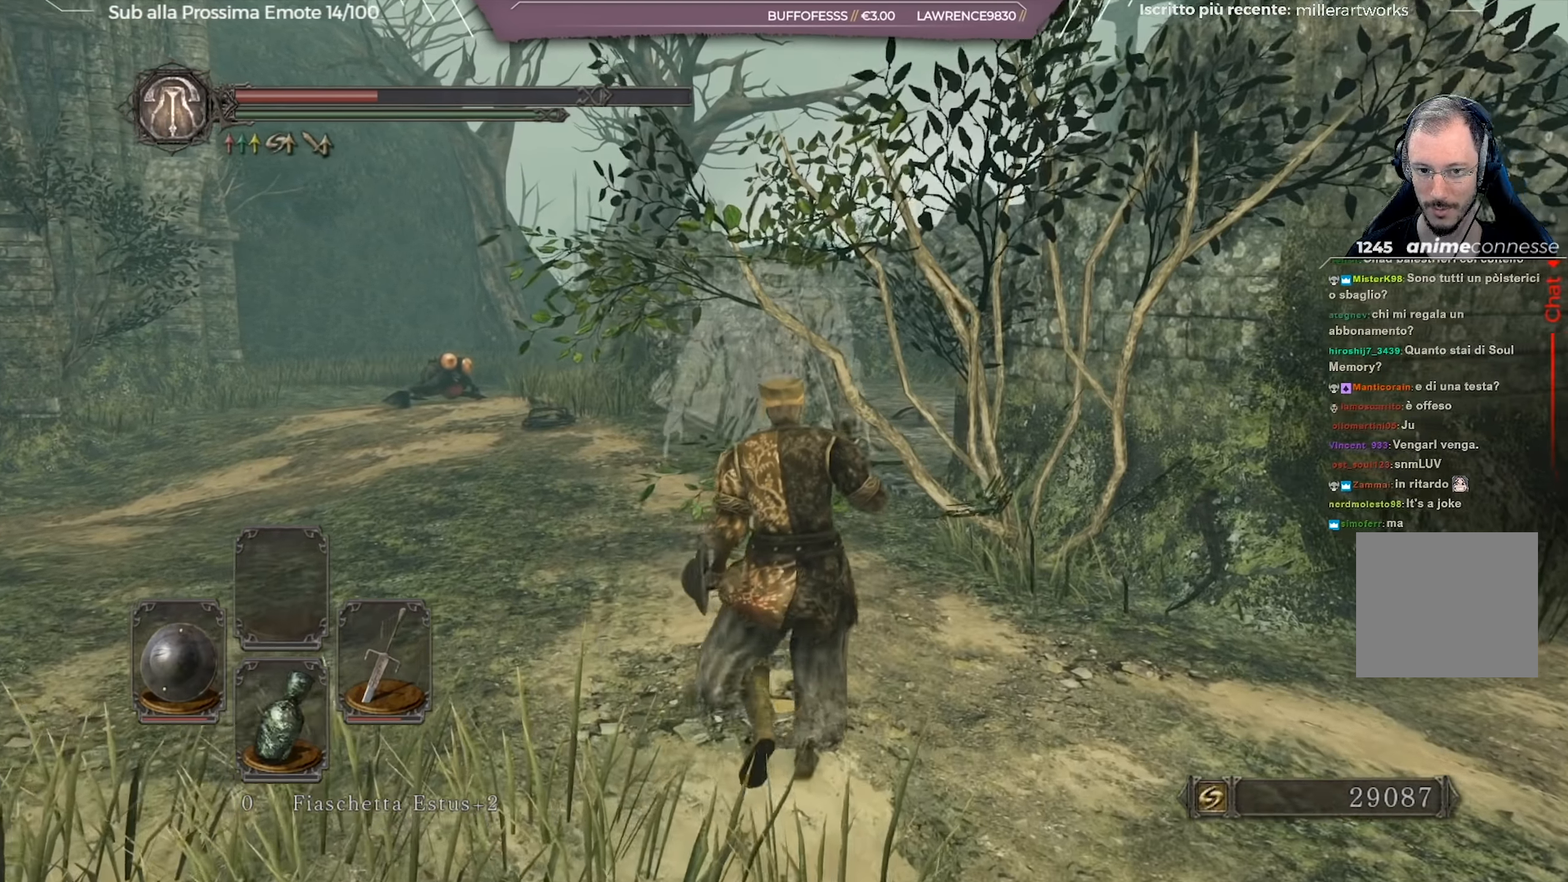
{"buttons": [], "left_stick": "up", "right_stick": "center", "events": [[150, "left_stick", "up"]]}
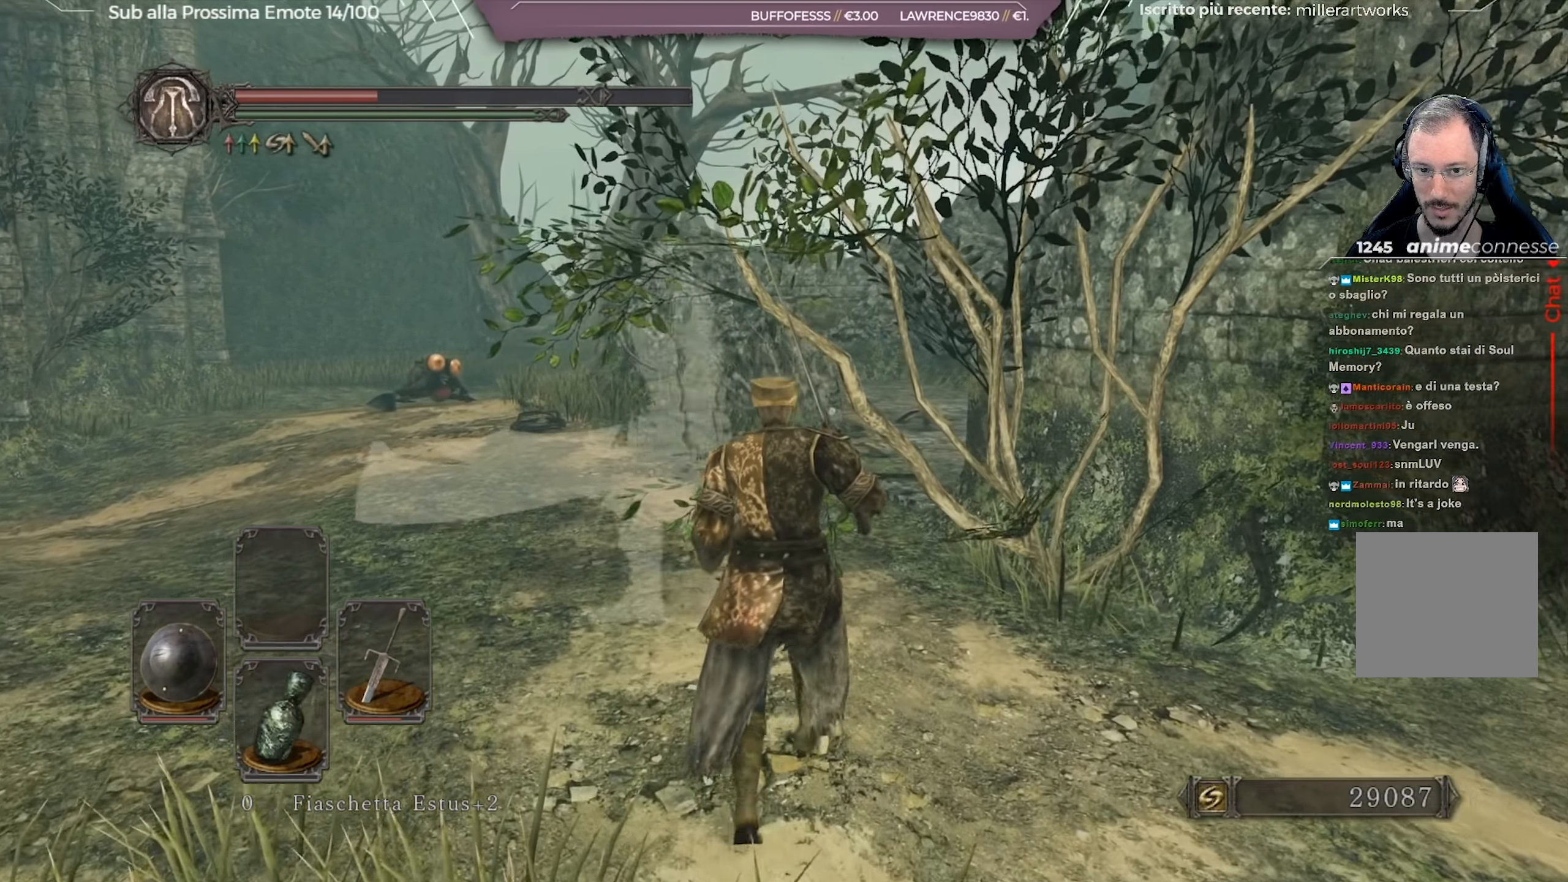
{"buttons": [], "left_stick": "center", "right_stick": "left", "events": [[116, "left_stick", "left"], [216, "left_stick", "center"], [317, "right_stick", "left"]]}
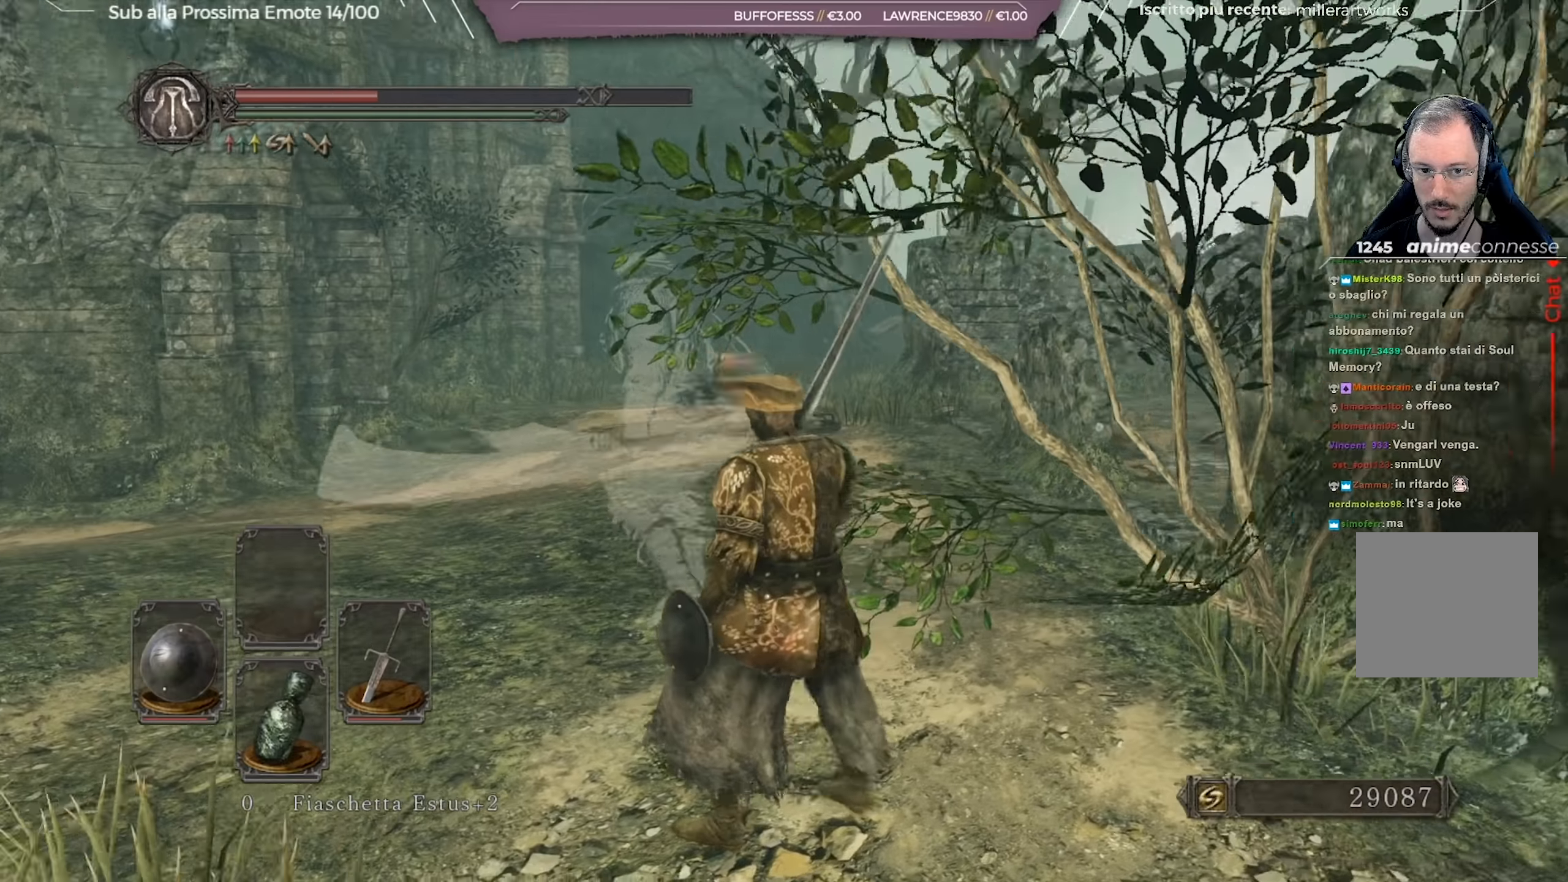
{"buttons": [], "left_stick": "center", "right_stick": "center", "events": [[17, "right_stick", "center"], [83, "right_stick", "left"], [200, "right_stick", "center"], [350, "right_stick", "left"], [451, "right_stick", "center"]]}
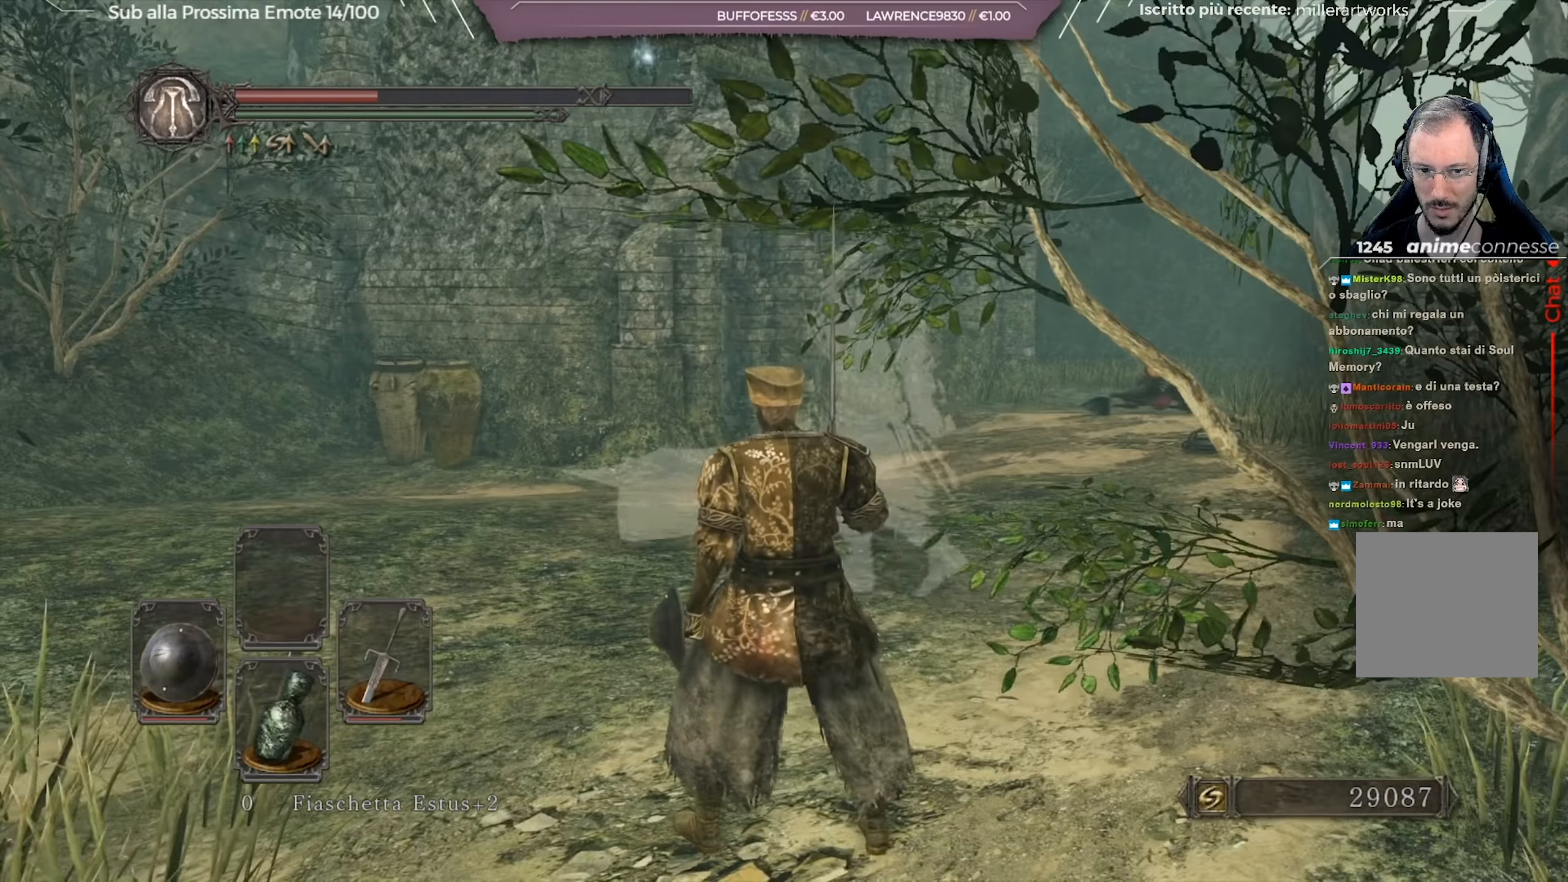
{"buttons": [], "left_stick": "up", "right_stick": "center", "events": [[50, "left_stick", "up"], [300, "right_stick", "right"], [417, "right_stick", "center"]]}
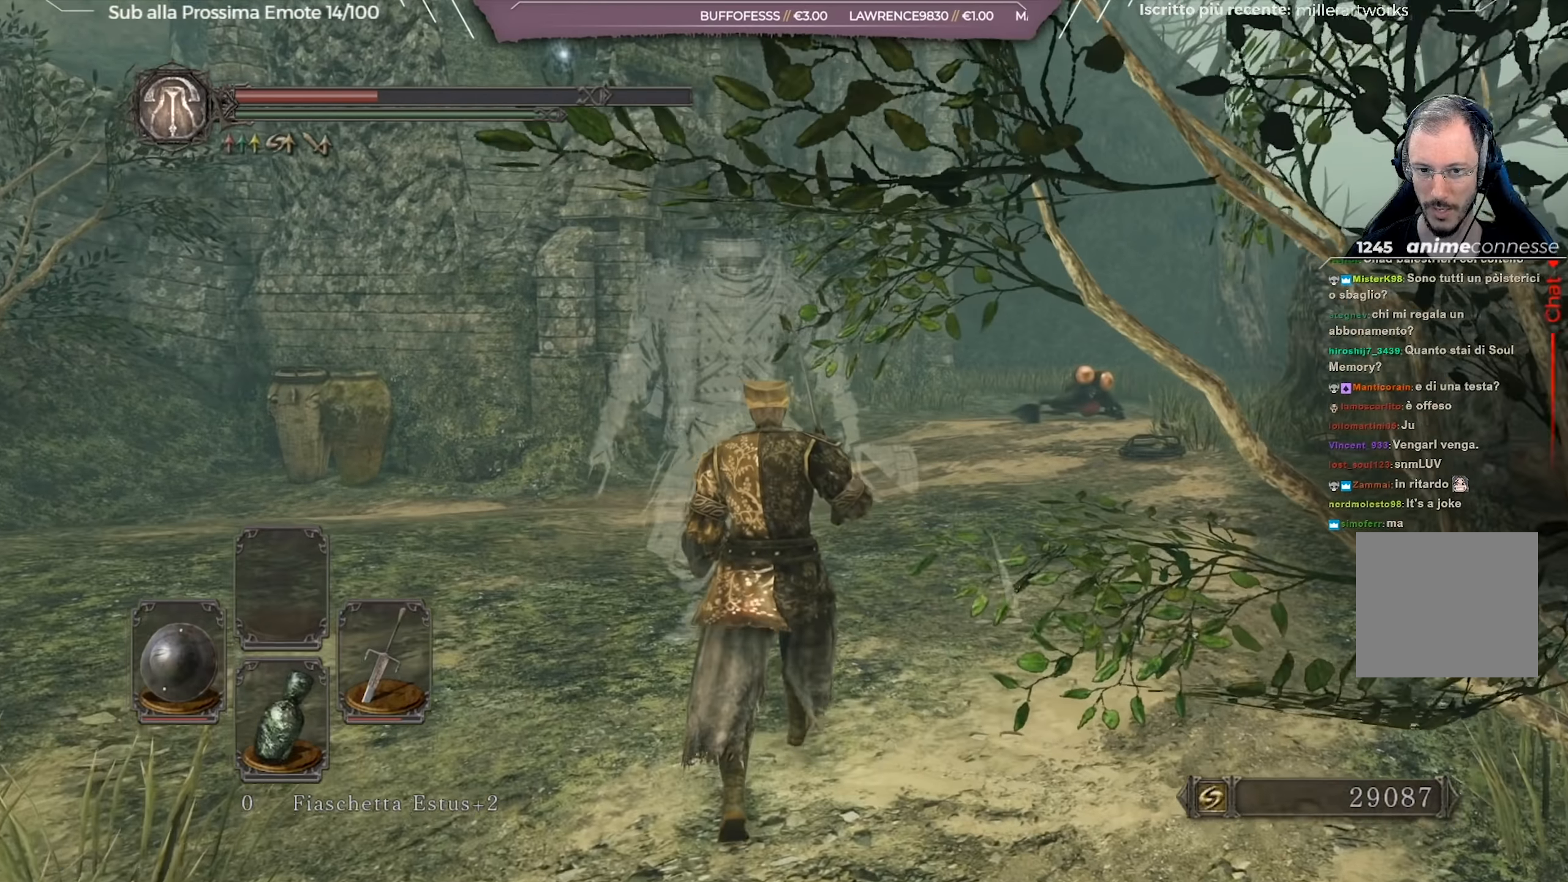
{"buttons": ["L2"], "left_stick": "center", "right_stick": "center", "events": [[250, "left_stick", "up-left"], [284, "right_stick", "left"], [451, "right_stick", "center"], [467, "L2", "down"], [467, "left_stick", "center"]]}
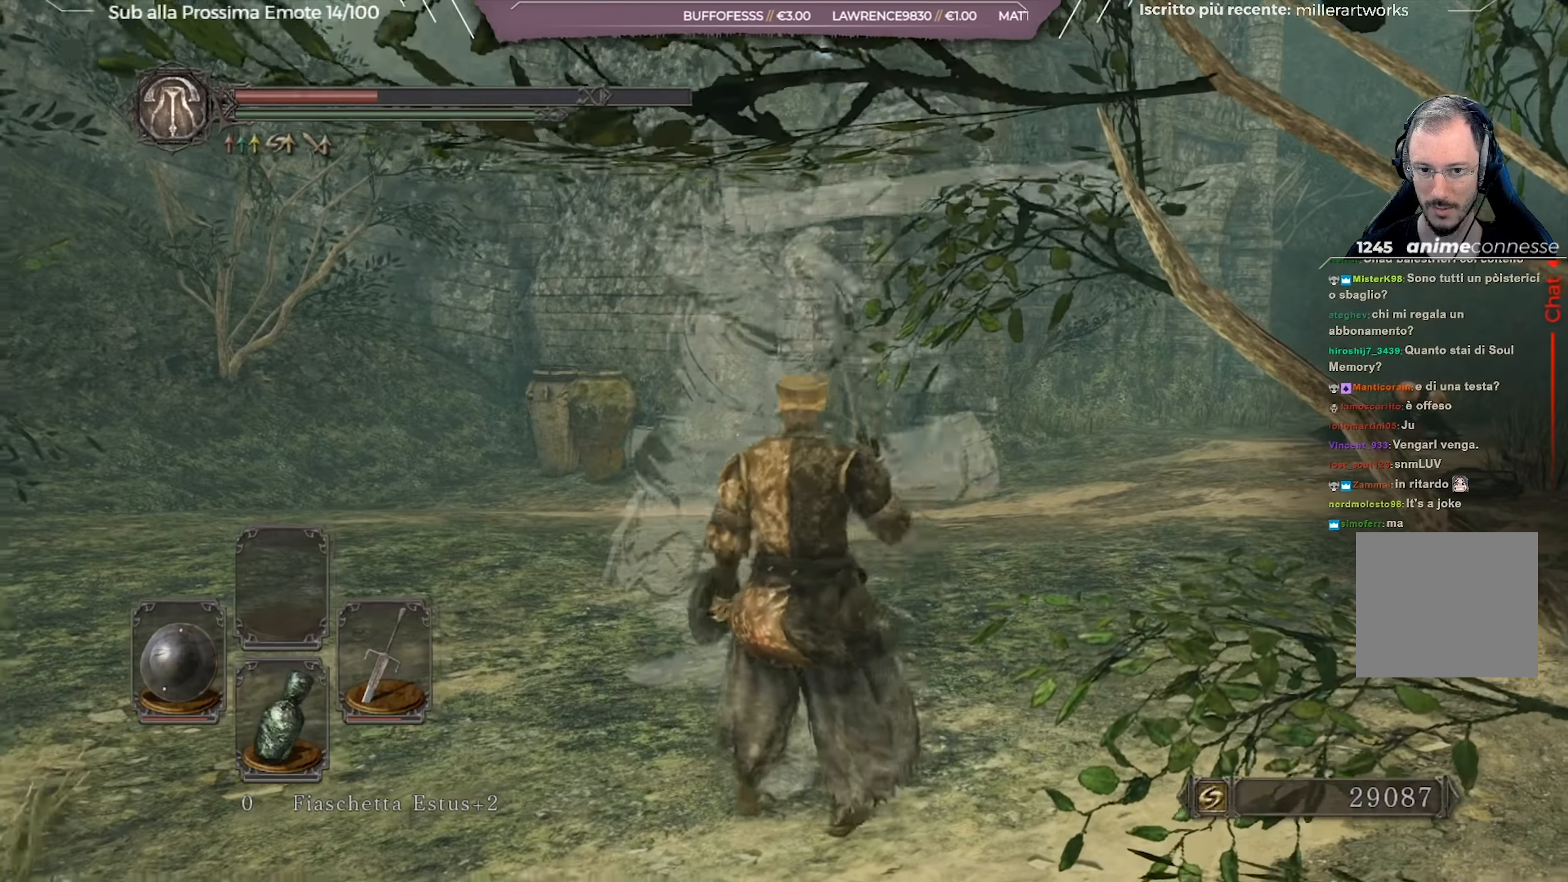
{"buttons": [], "left_stick": "left", "right_stick": "left", "events": [[66, "L2", "up"], [150, "left_stick", "left"], [150, "right_stick", "left"], [266, "right_stick", "center"], [383, "right_stick", "left"]]}
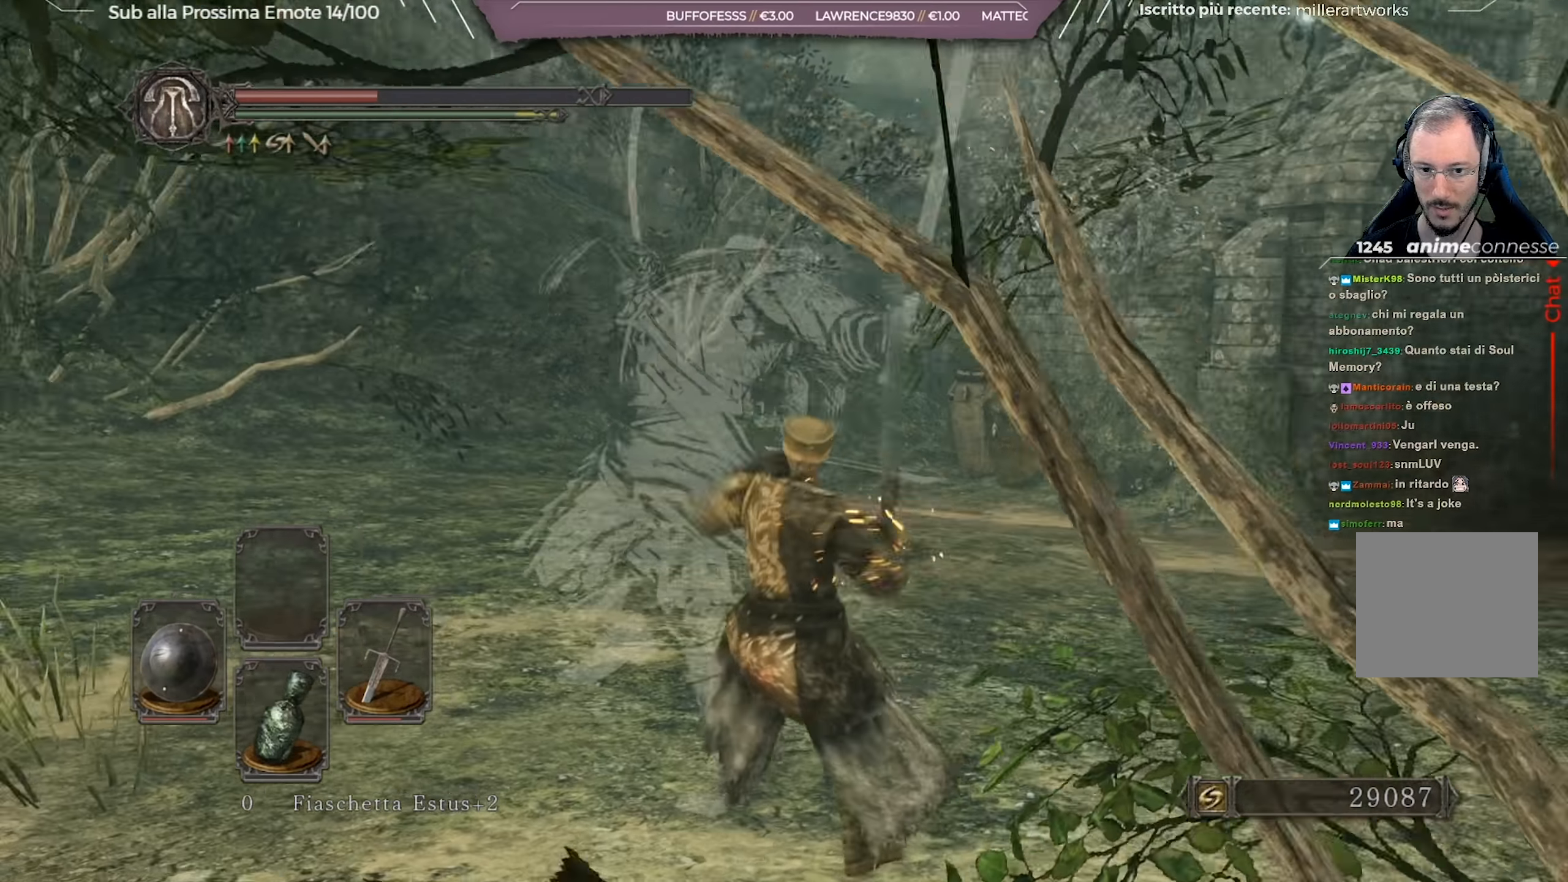
{"buttons": [], "left_stick": "center", "right_stick": "center", "events": [[150, "right_stick", "center"], [350, "left_stick", "center"]]}
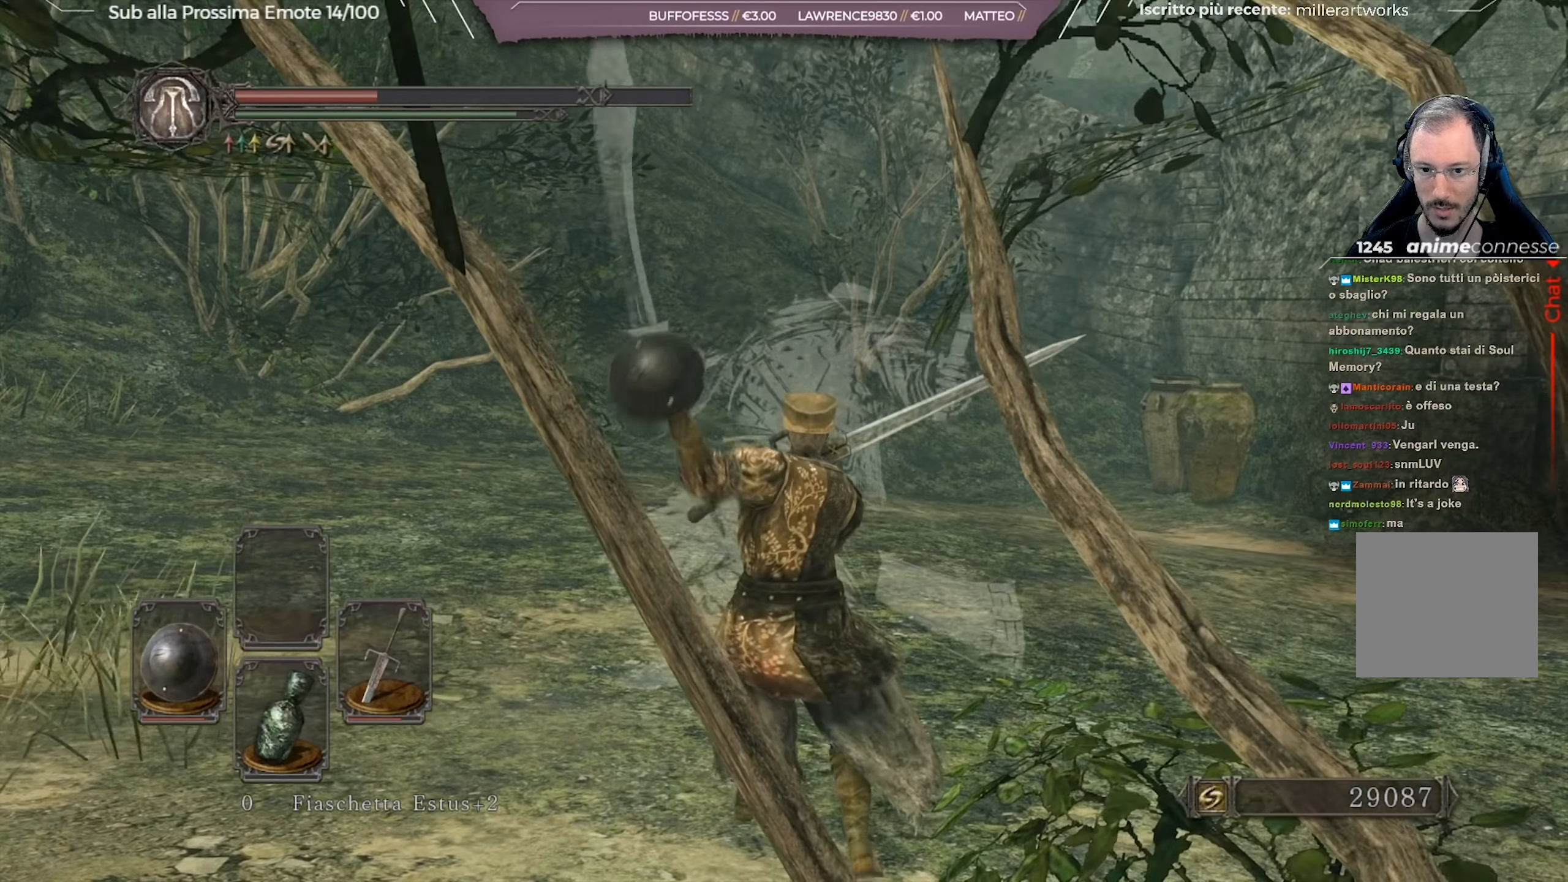
{"buttons": [], "left_stick": "left", "right_stick": "center", "events": [[200, "left_stick", "left"], [200, "right_stick", "down"], [333, "right_stick", "center"]]}
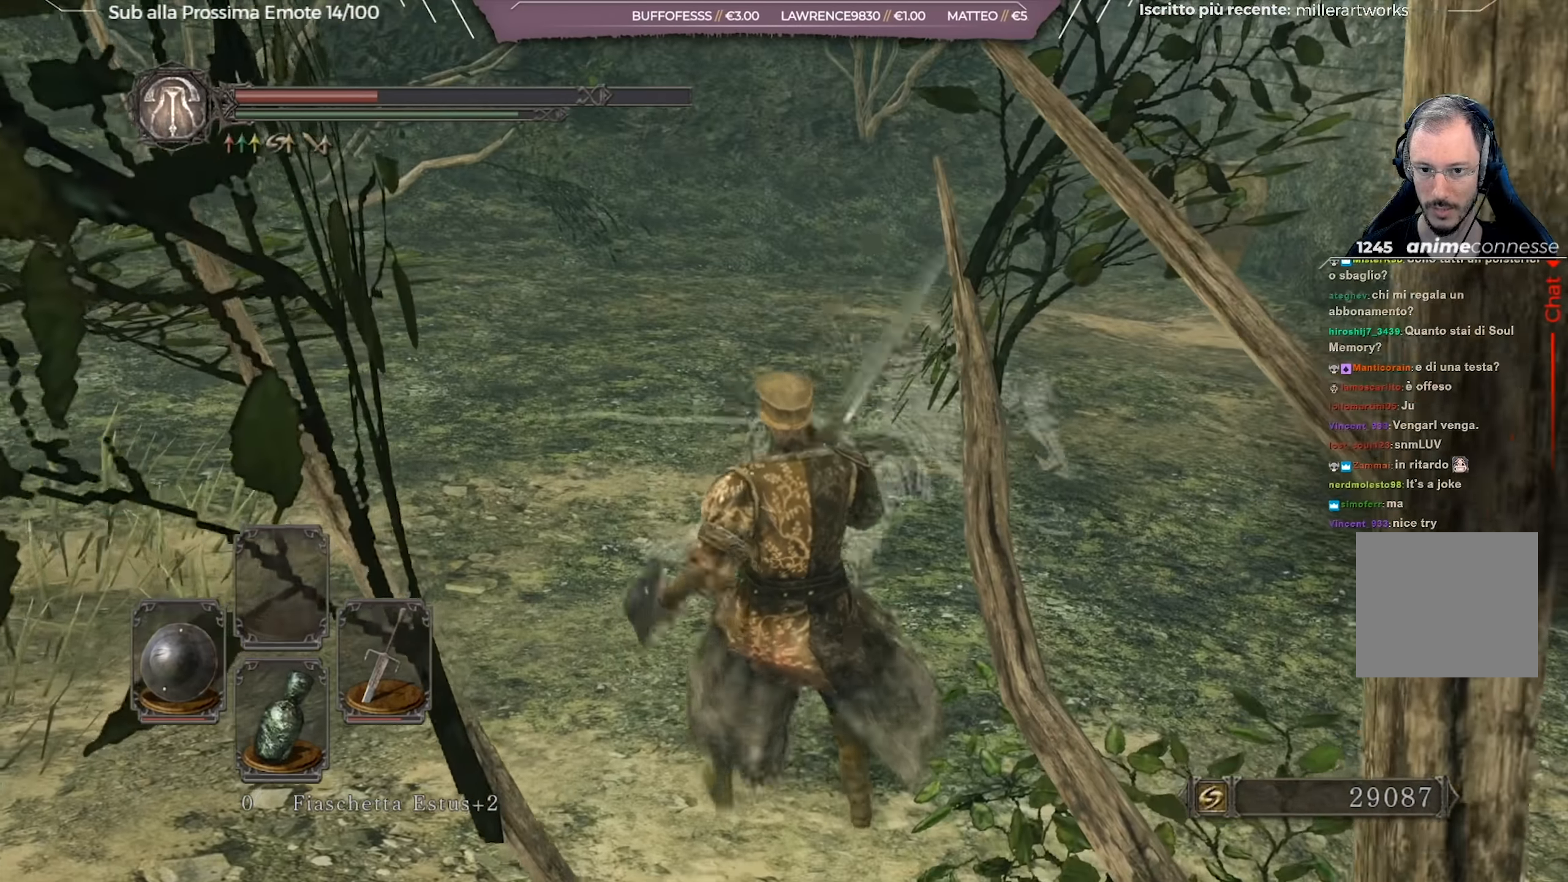
{"buttons": [], "left_stick": "up-right", "right_stick": "center", "events": [[117, "right_stick", "right"], [134, "left_stick", "up"], [217, "right_stick", "center"], [434, "left_stick", "up-right"]]}
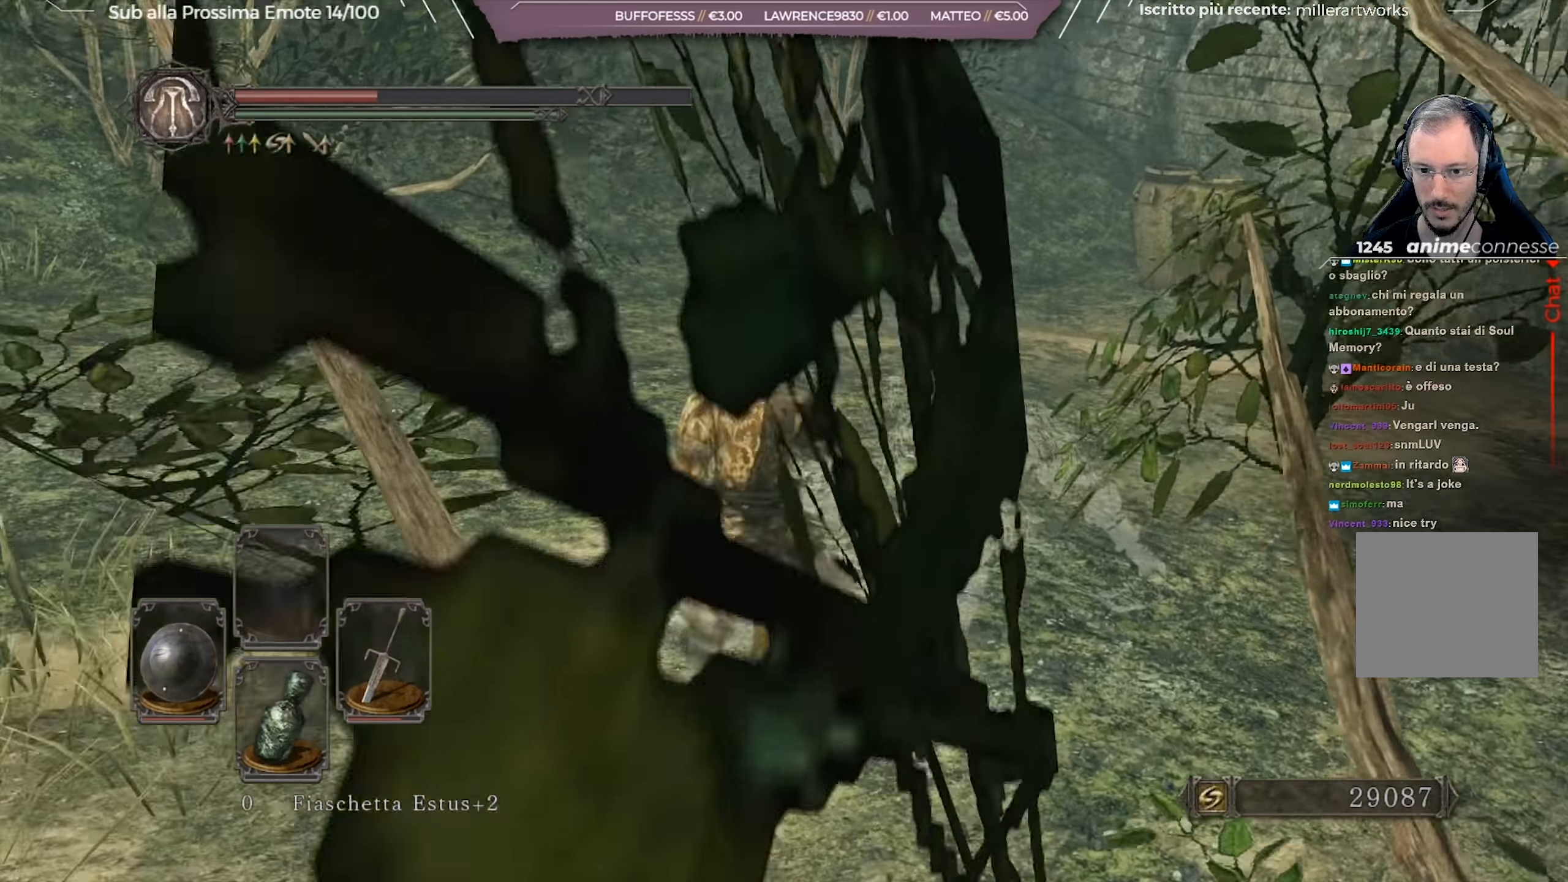
{"buttons": [], "left_stick": "up-right", "right_stick": "right", "events": [[66, "R1", "down"], [166, "R1", "up"], [467, "right_stick", "right"]]}
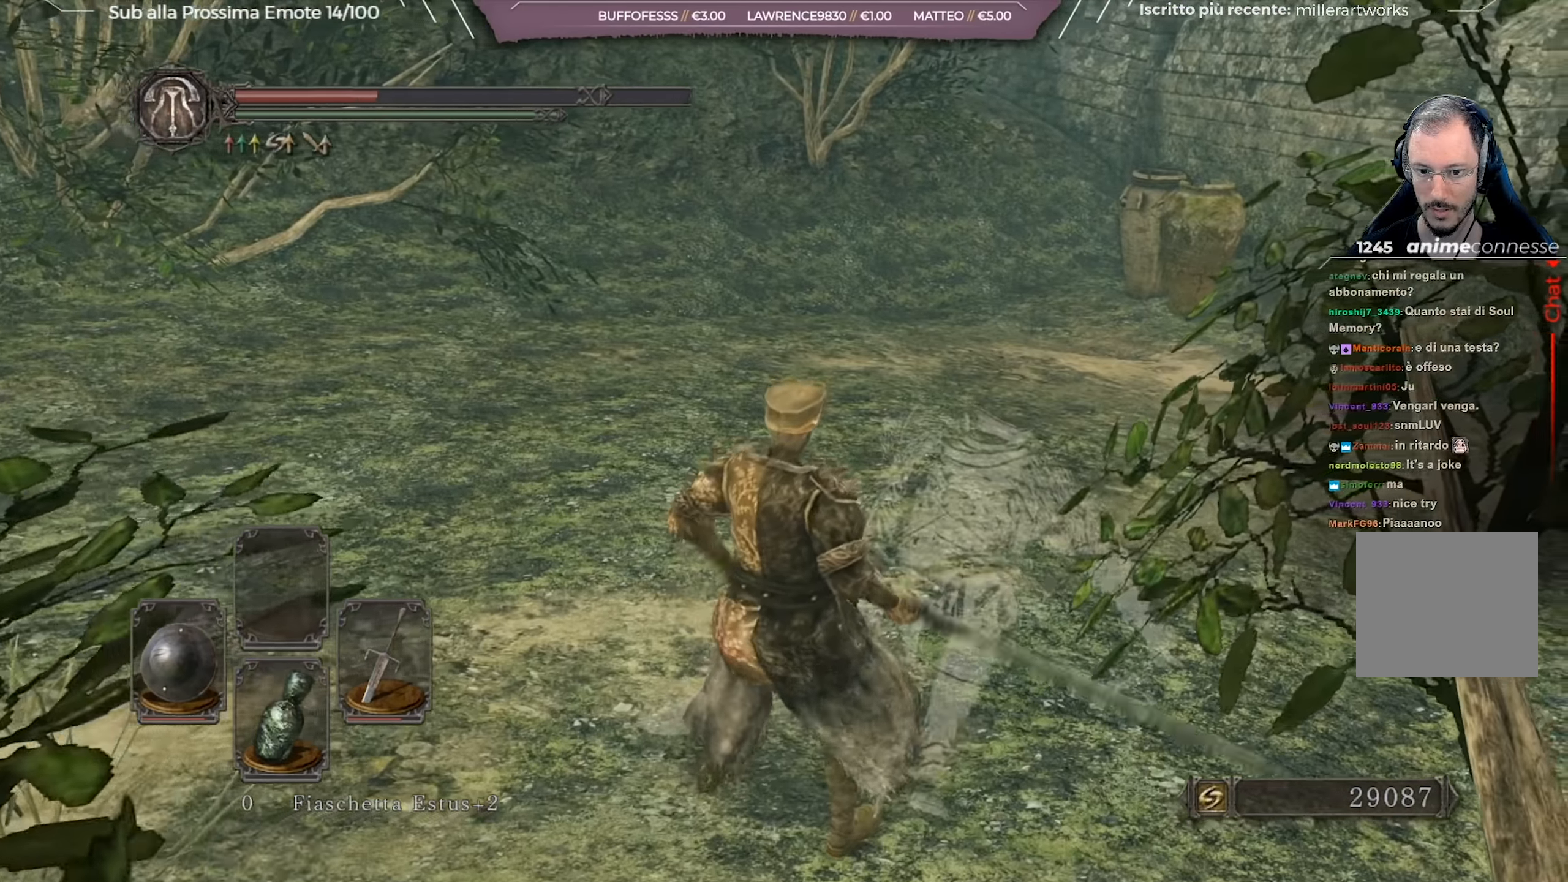
{"buttons": [], "left_stick": "up-right", "right_stick": "center", "events": [[234, "right_stick", "center"]]}
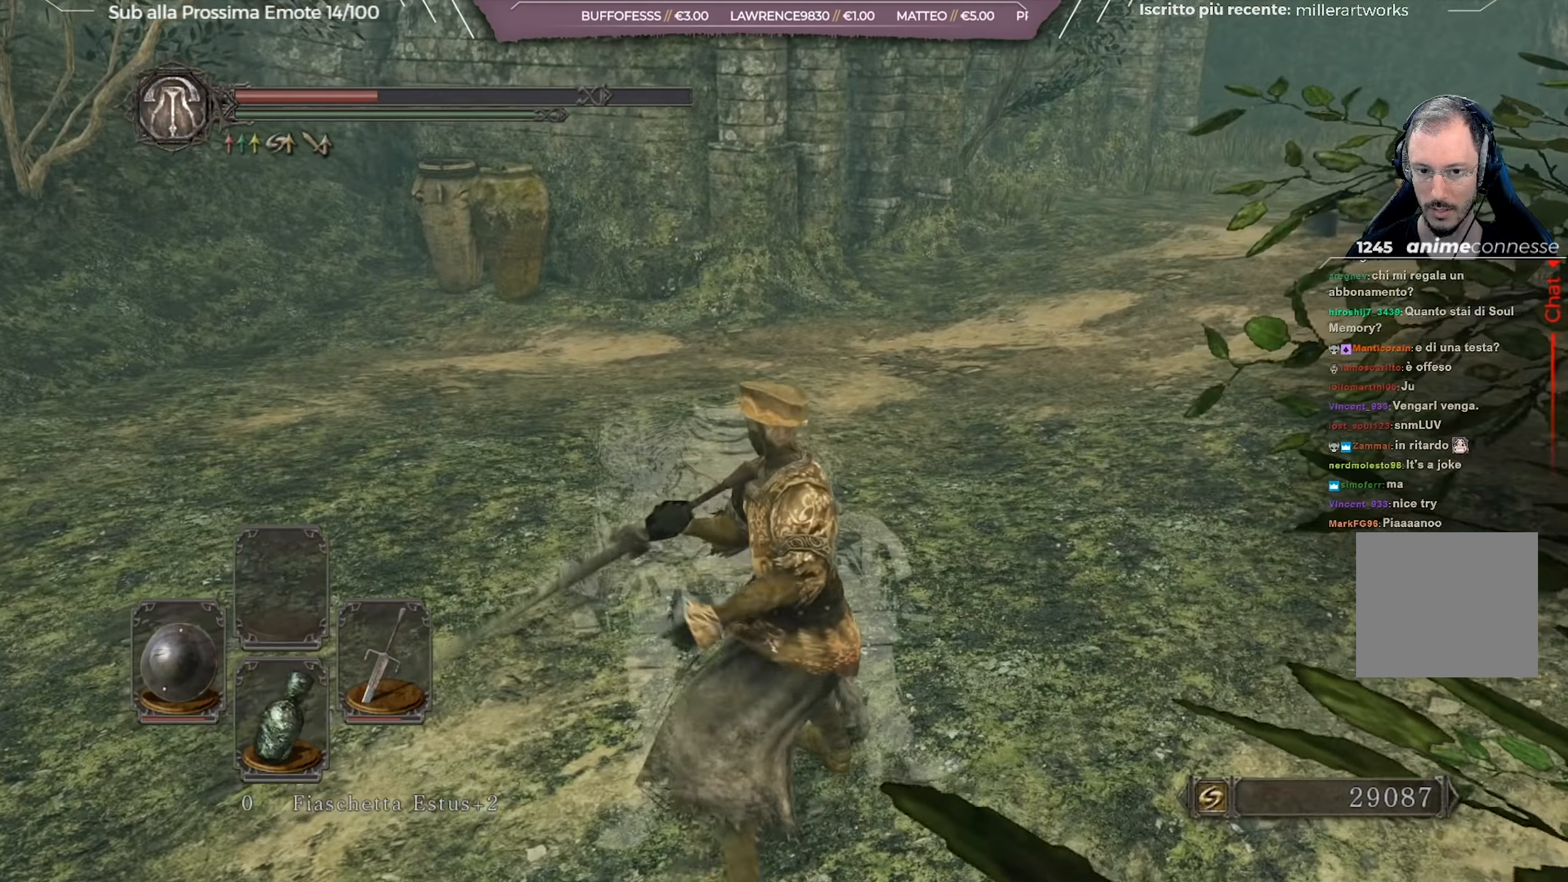
{"buttons": [], "left_stick": "center", "right_stick": "center", "events": [[33, "right_stick", "right"], [83, "left_stick", "center"], [166, "right_stick", "center"]]}
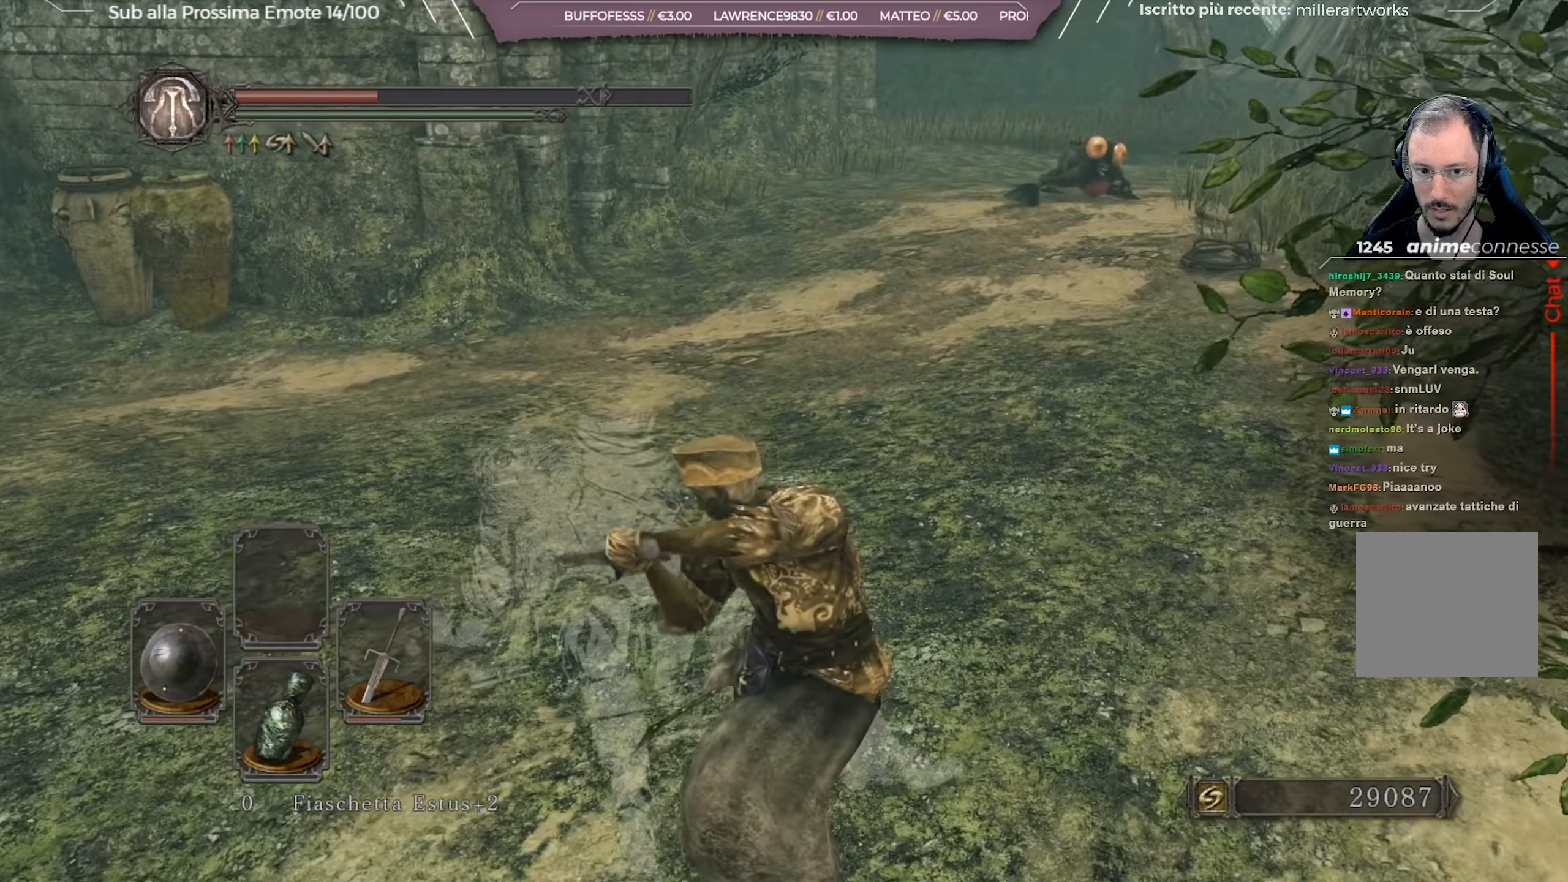
{"buttons": [], "left_stick": "center", "right_stick": "center", "events": []}
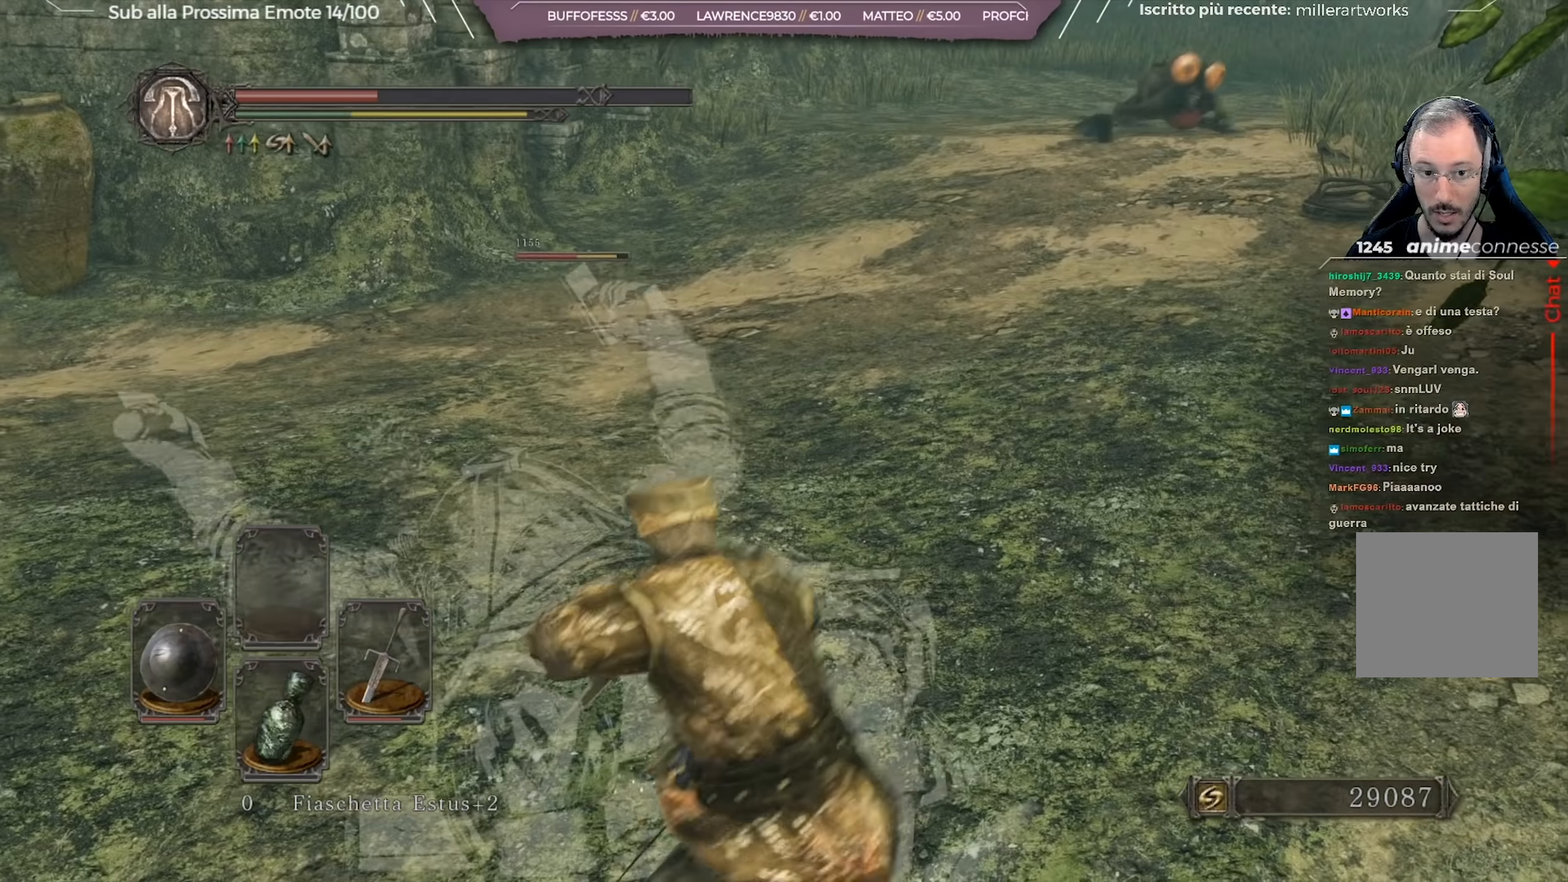
{"buttons": [], "left_stick": "center", "right_stick": "left", "events": [[383, "right_stick", "left"]]}
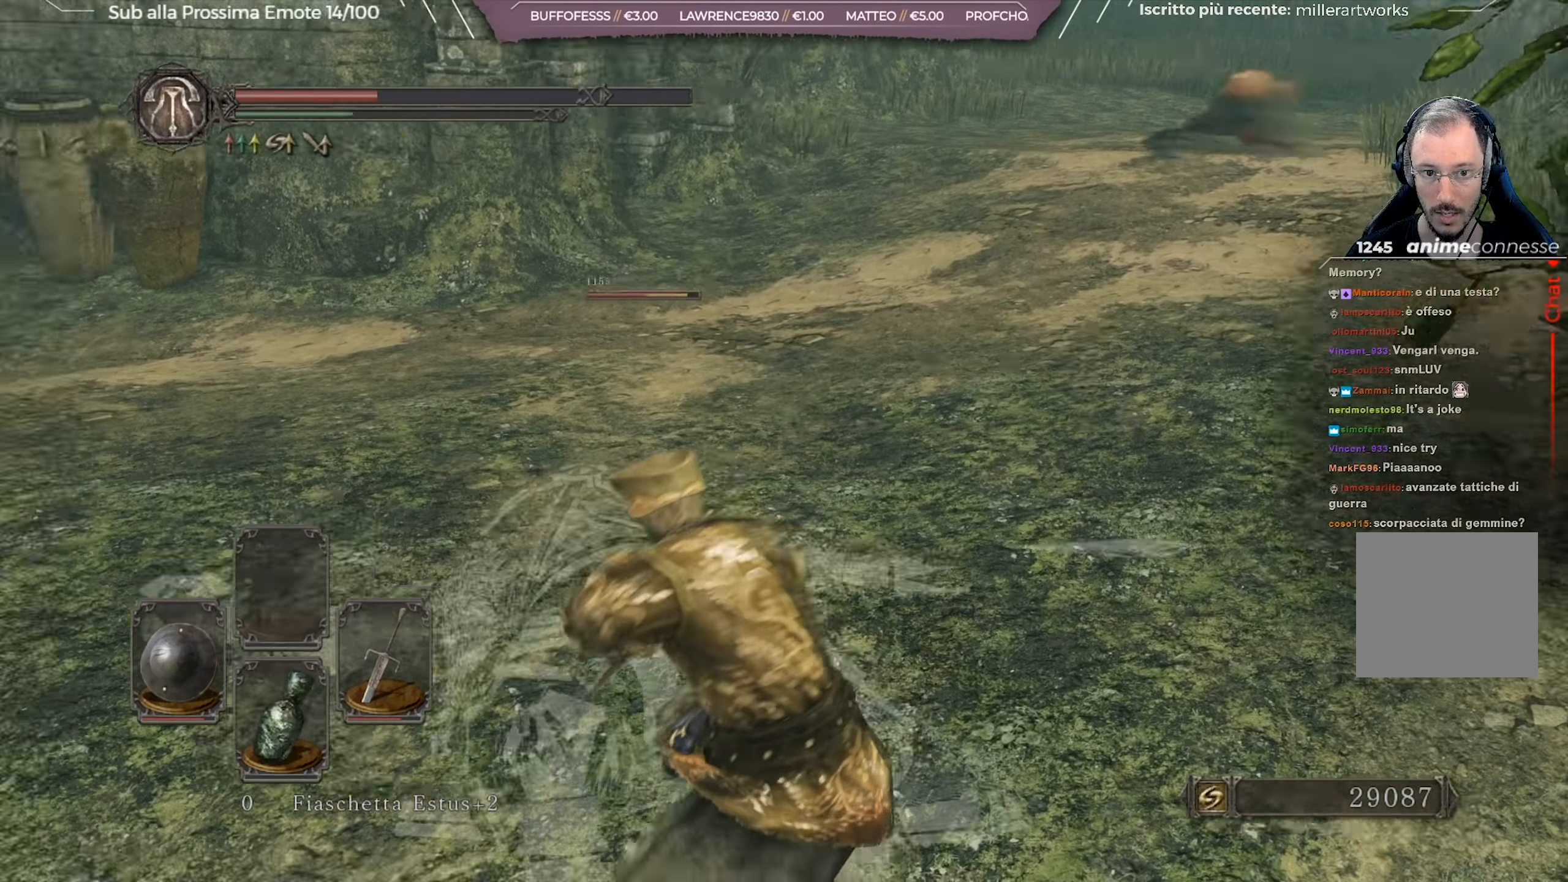
{"buttons": [], "left_stick": "center", "right_stick": "center", "events": [[50, "right_stick", "center"]]}
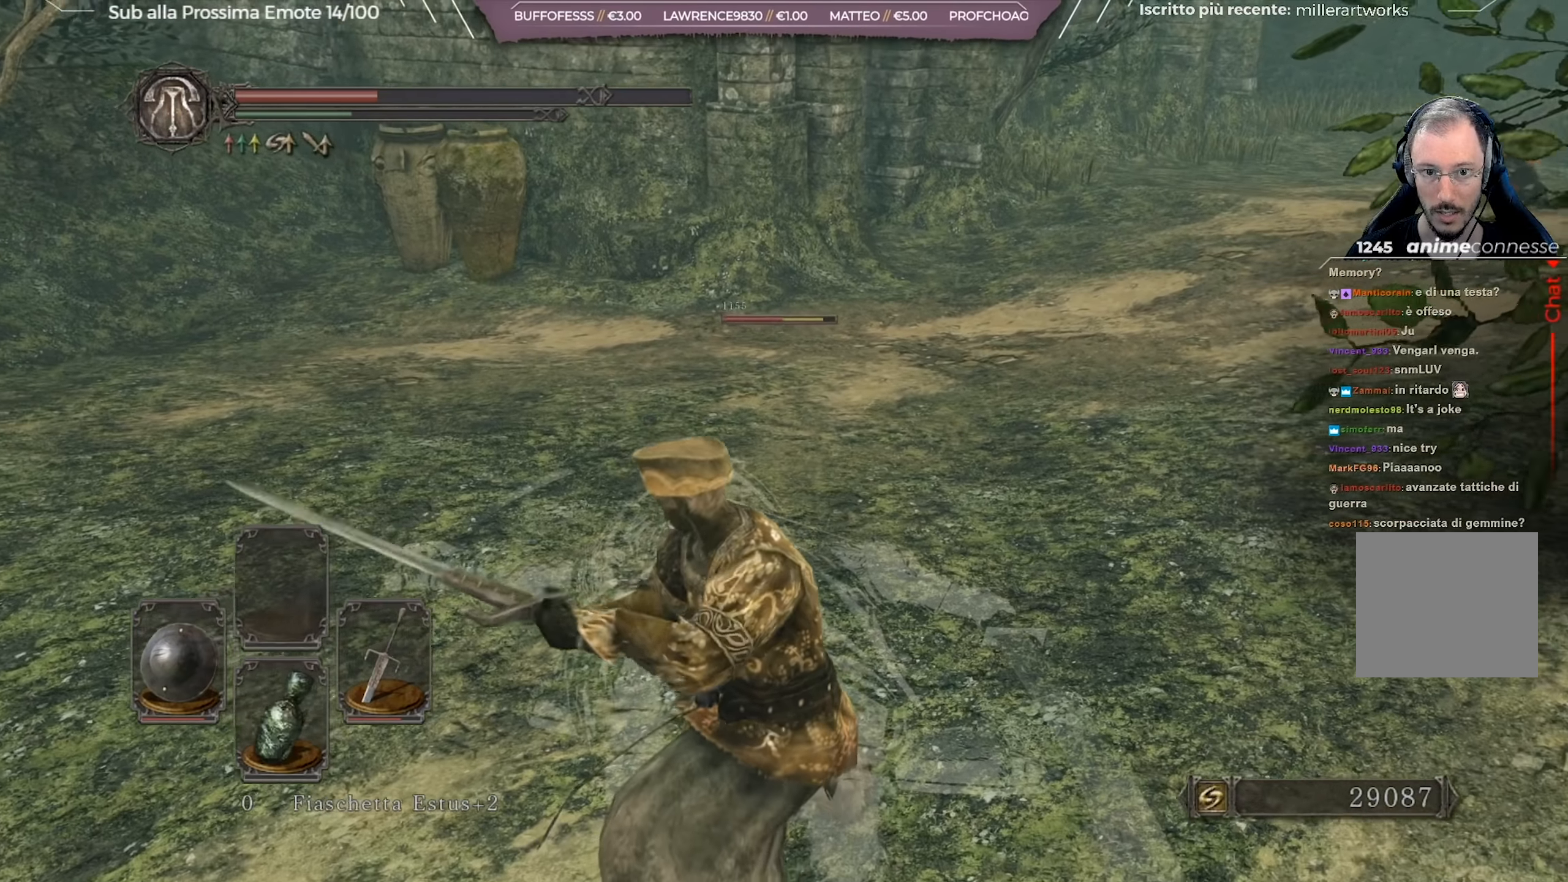
{"buttons": [], "left_stick": "center", "right_stick": "center", "events": [[100, "right_stick", "up-left"], [200, "right_stick", "center"]]}
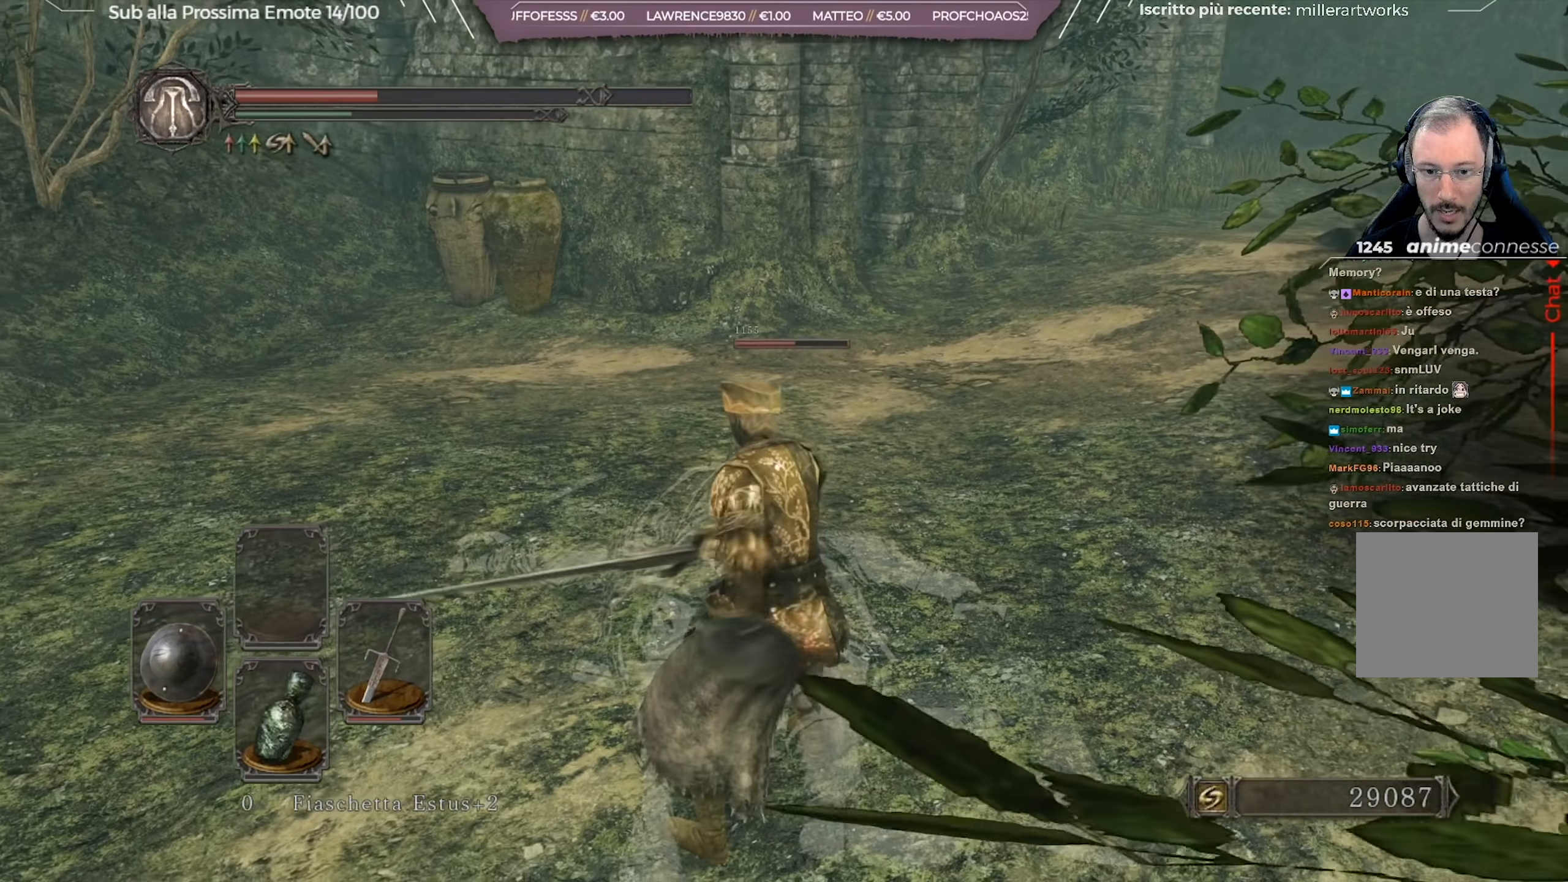
{"buttons": [], "left_stick": "center", "right_stick": "center", "events": [[17, "right_stick", "up-left"], [133, "right_stick", "center"], [350, "right_stick", "down"], [484, "right_stick", "center"]]}
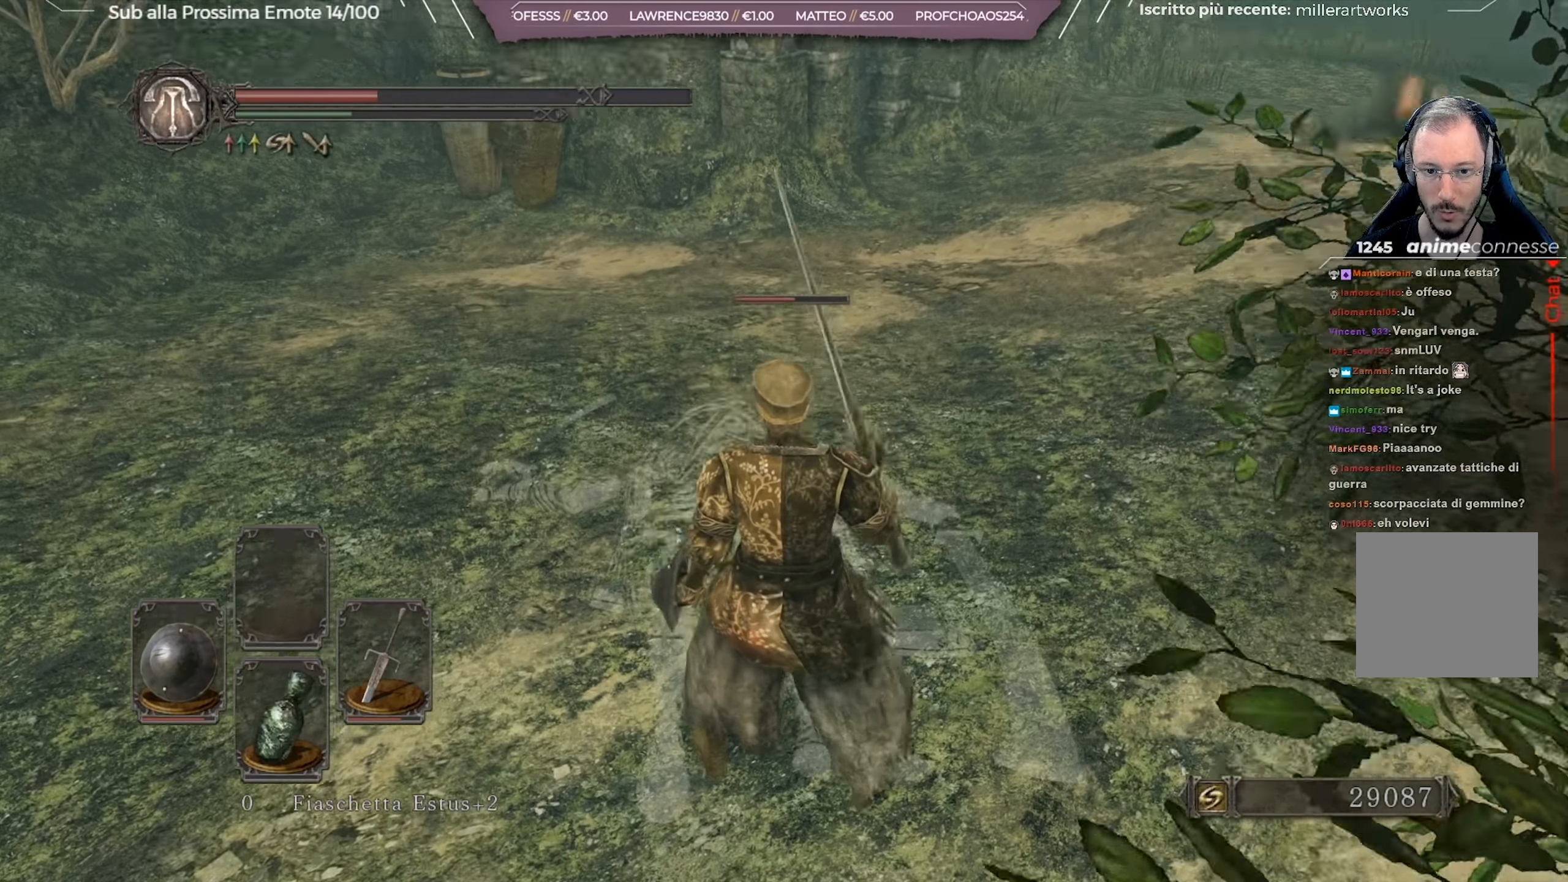
{"buttons": [], "left_stick": "center", "right_stick": "down", "events": [[467, "right_stick", "down"]]}
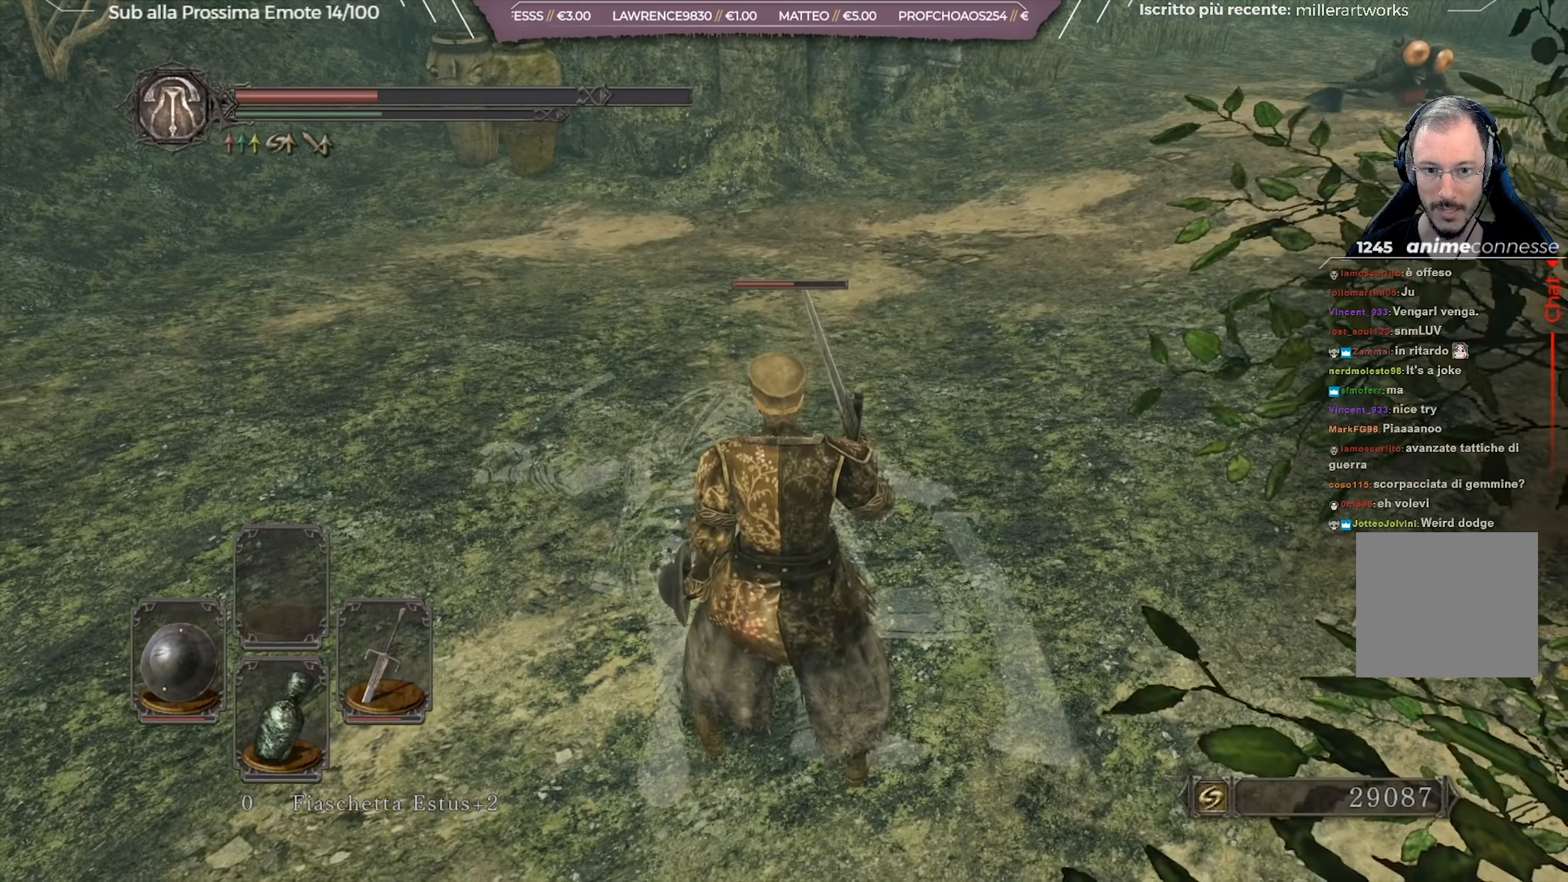
{"buttons": [], "left_stick": "center", "right_stick": "center", "events": [[33, "right_stick", "center"], [350, "right_stick", "left"], [417, "right_stick", "center"]]}
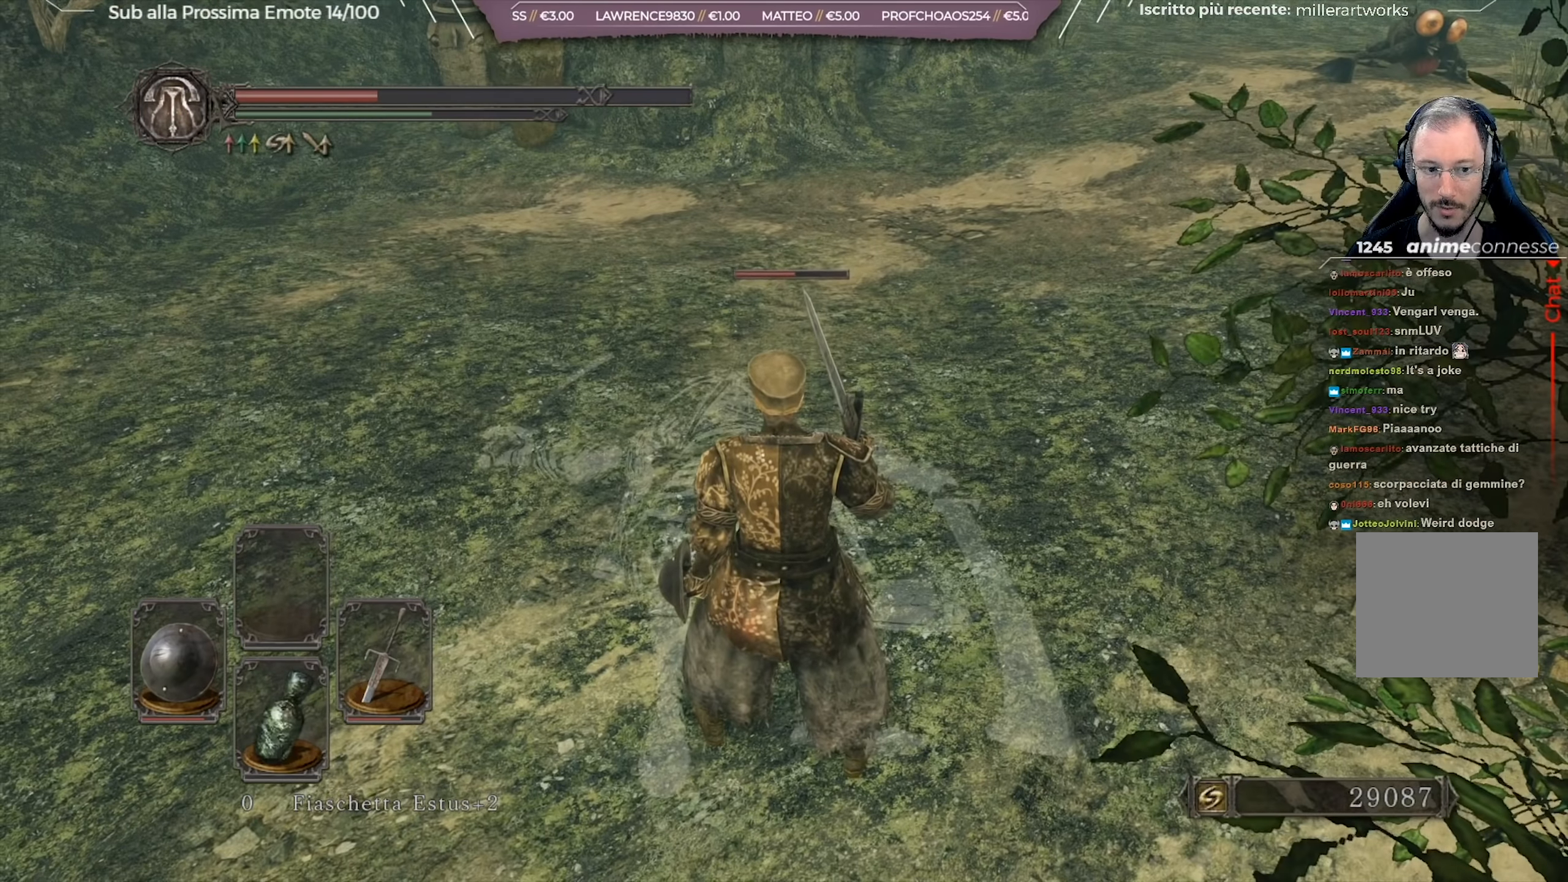
{"buttons": [], "left_stick": "center", "right_stick": "center", "events": []}
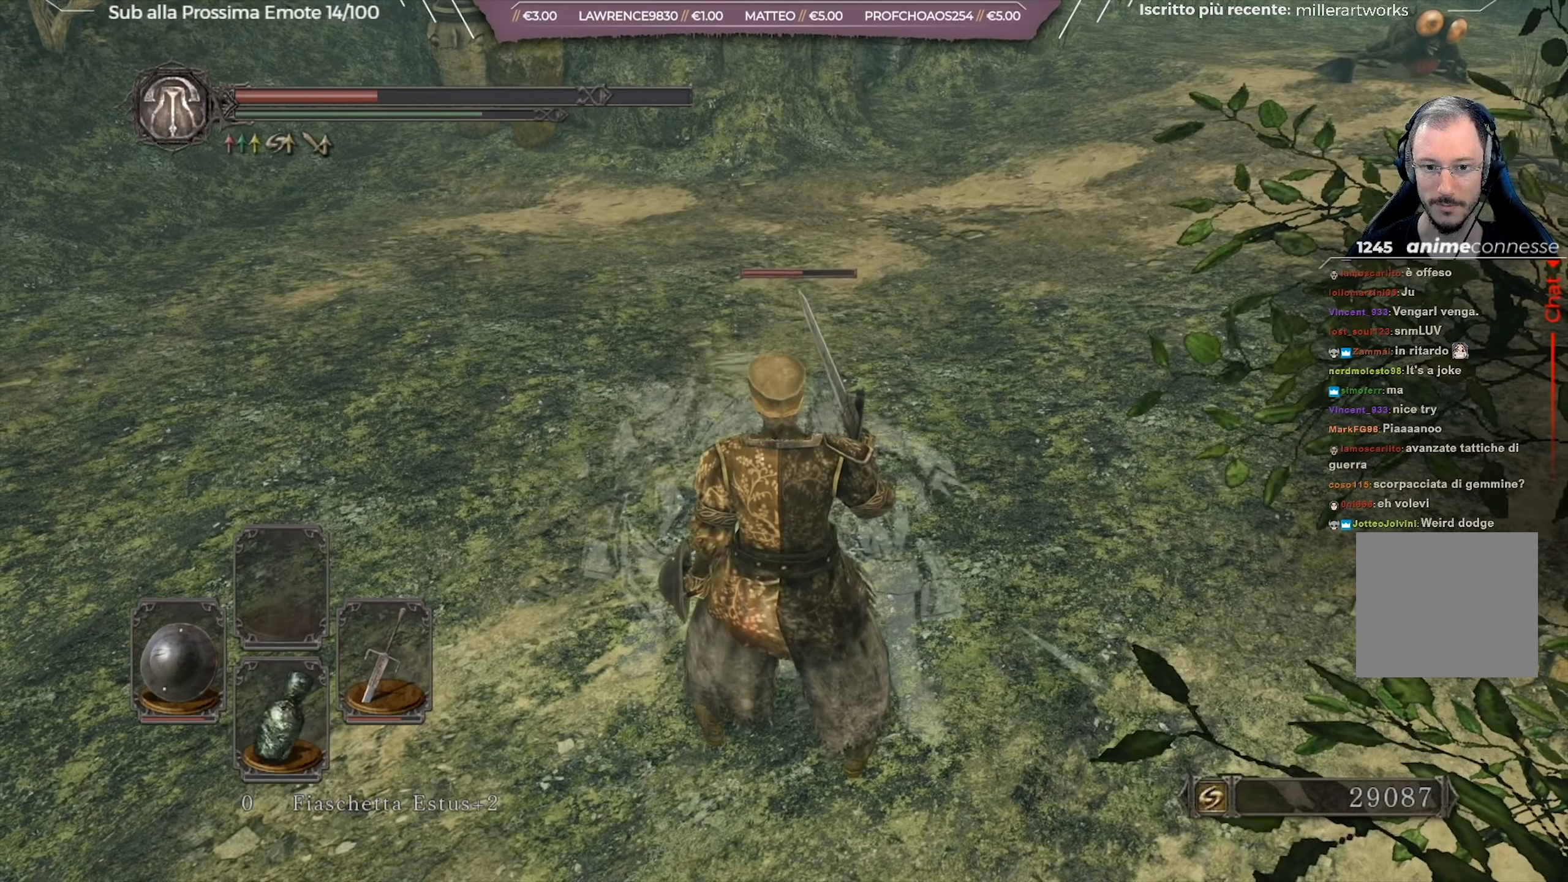
{"buttons": [], "left_stick": "center", "right_stick": "center", "events": [[83, "right_stick", "up-left"], [217, "right_stick", "center"], [384, "right_stick", "up"], [484, "right_stick", "center"]]}
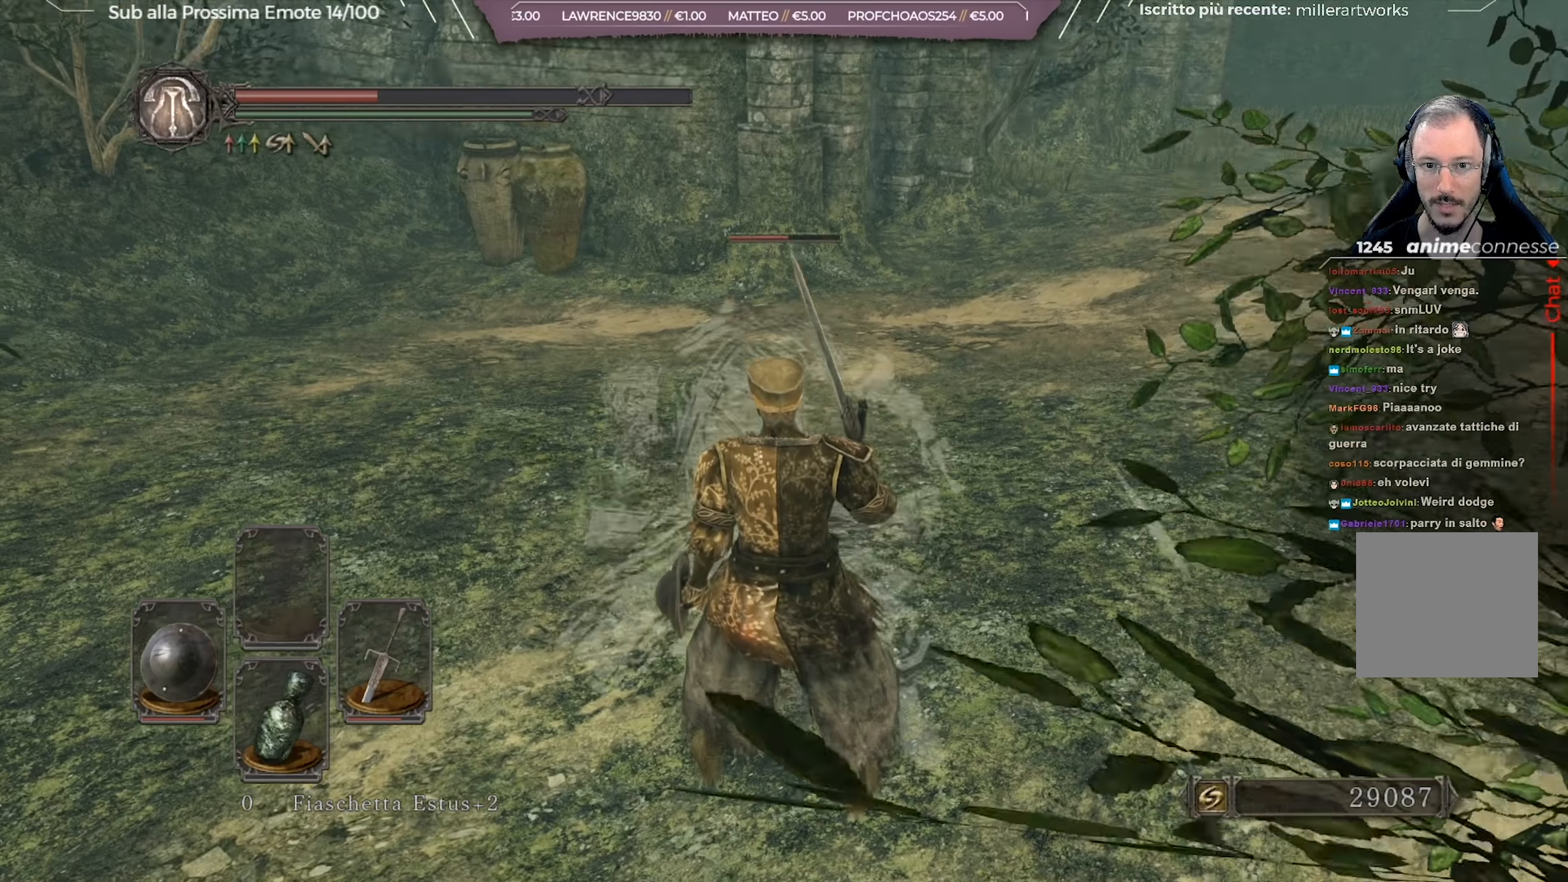
{"buttons": [], "left_stick": "center", "right_stick": "center", "events": []}
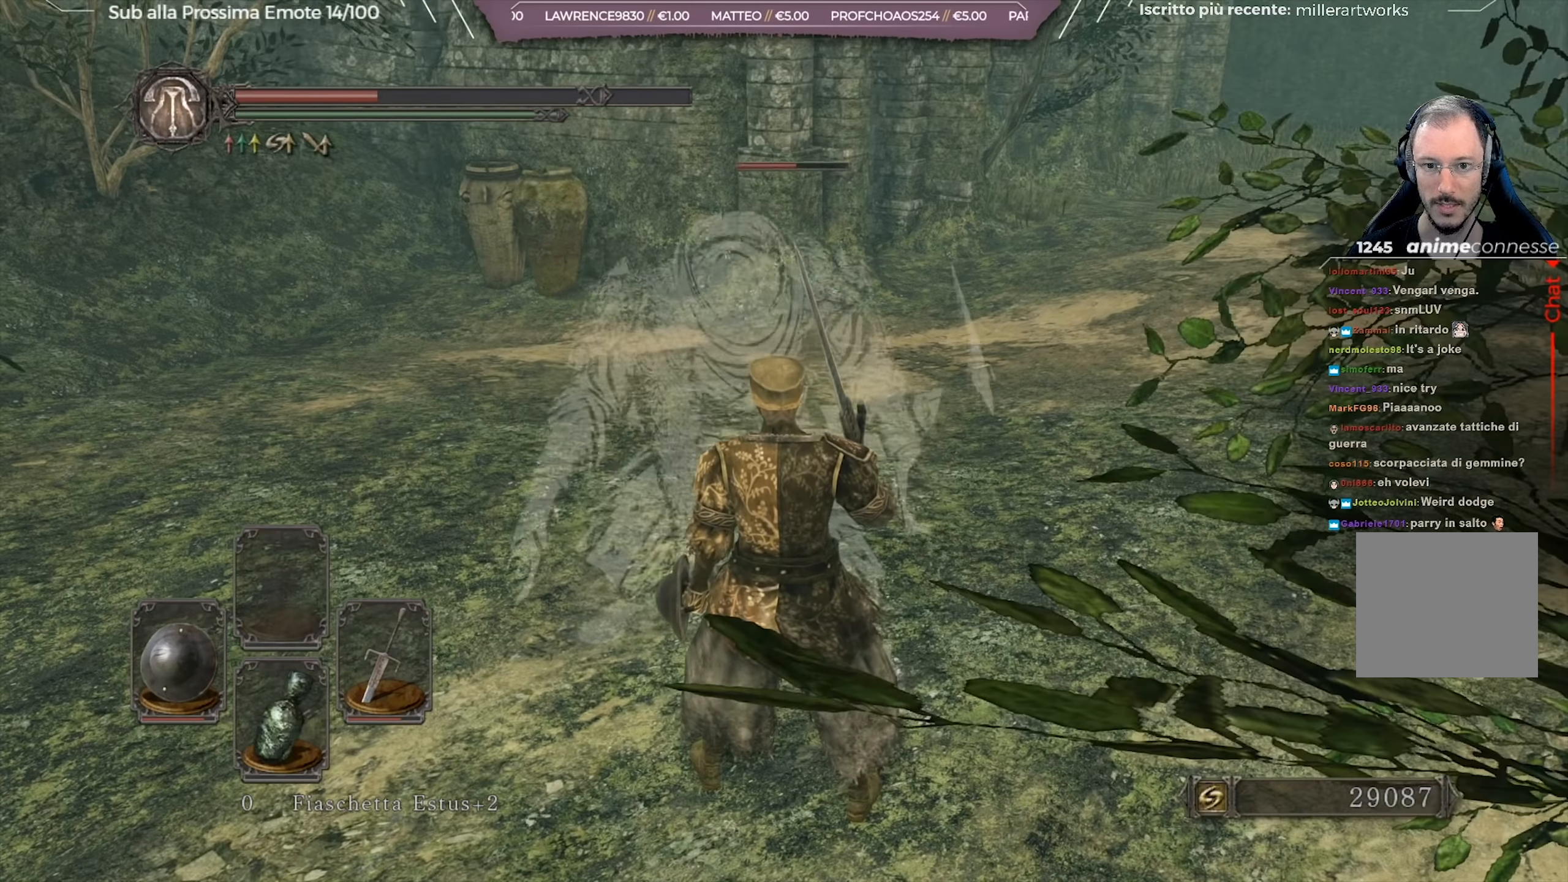
{"buttons": ["L2"], "left_stick": "center", "right_stick": "center", "events": [[17, "right_stick", "left"], [117, "right_stick", "center"], [500, "L2", "down"]]}
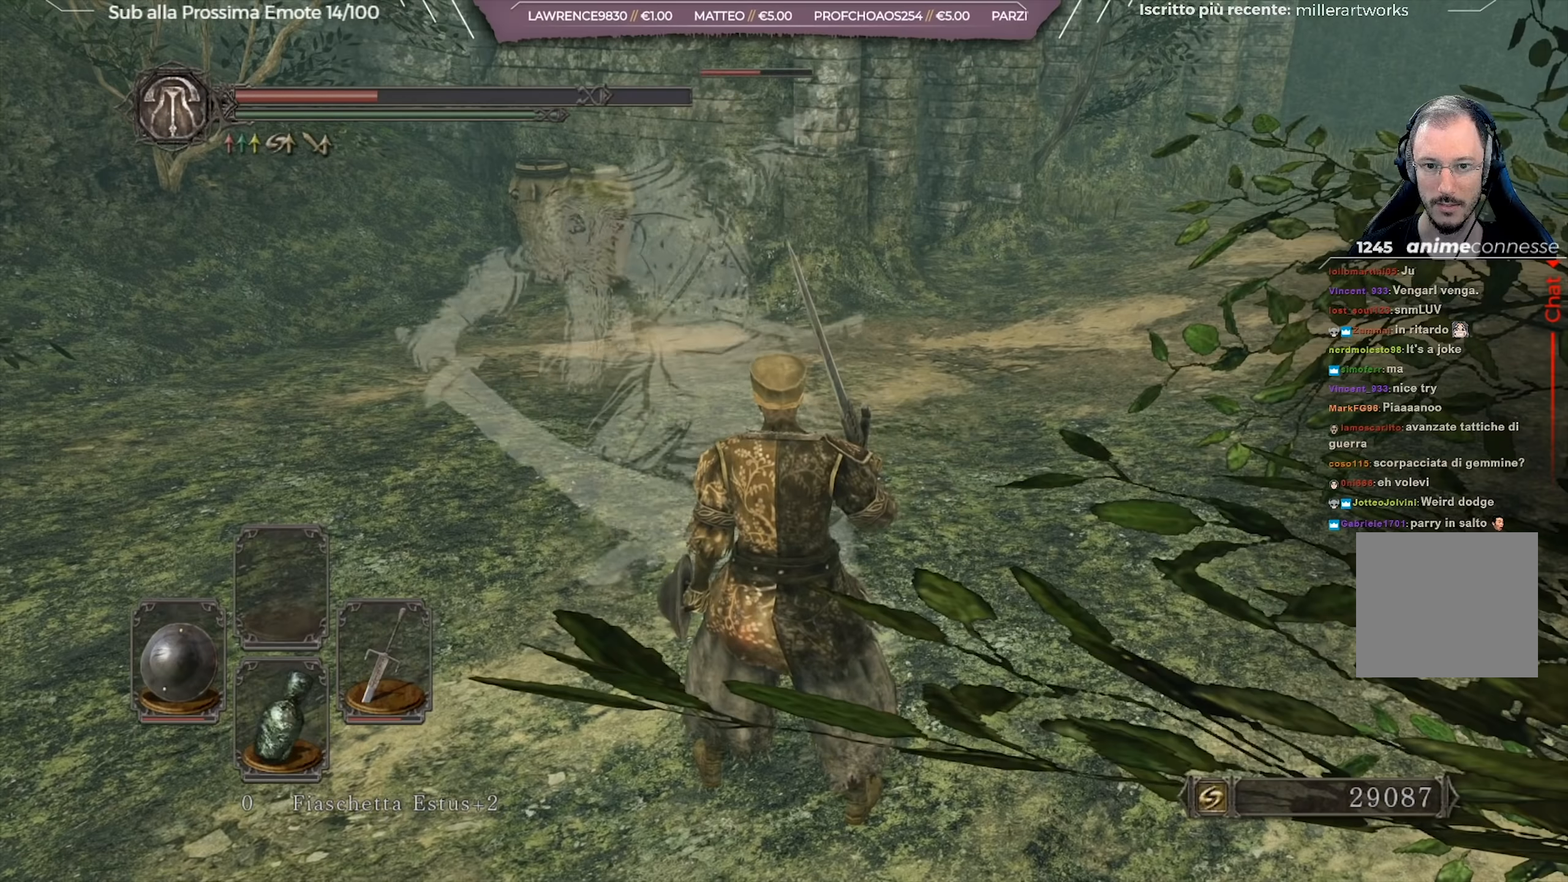
{"buttons": [], "left_stick": "center", "right_stick": "center", "events": [[100, "L2", "up"], [267, "right_stick", "left"], [384, "right_stick", "center"]]}
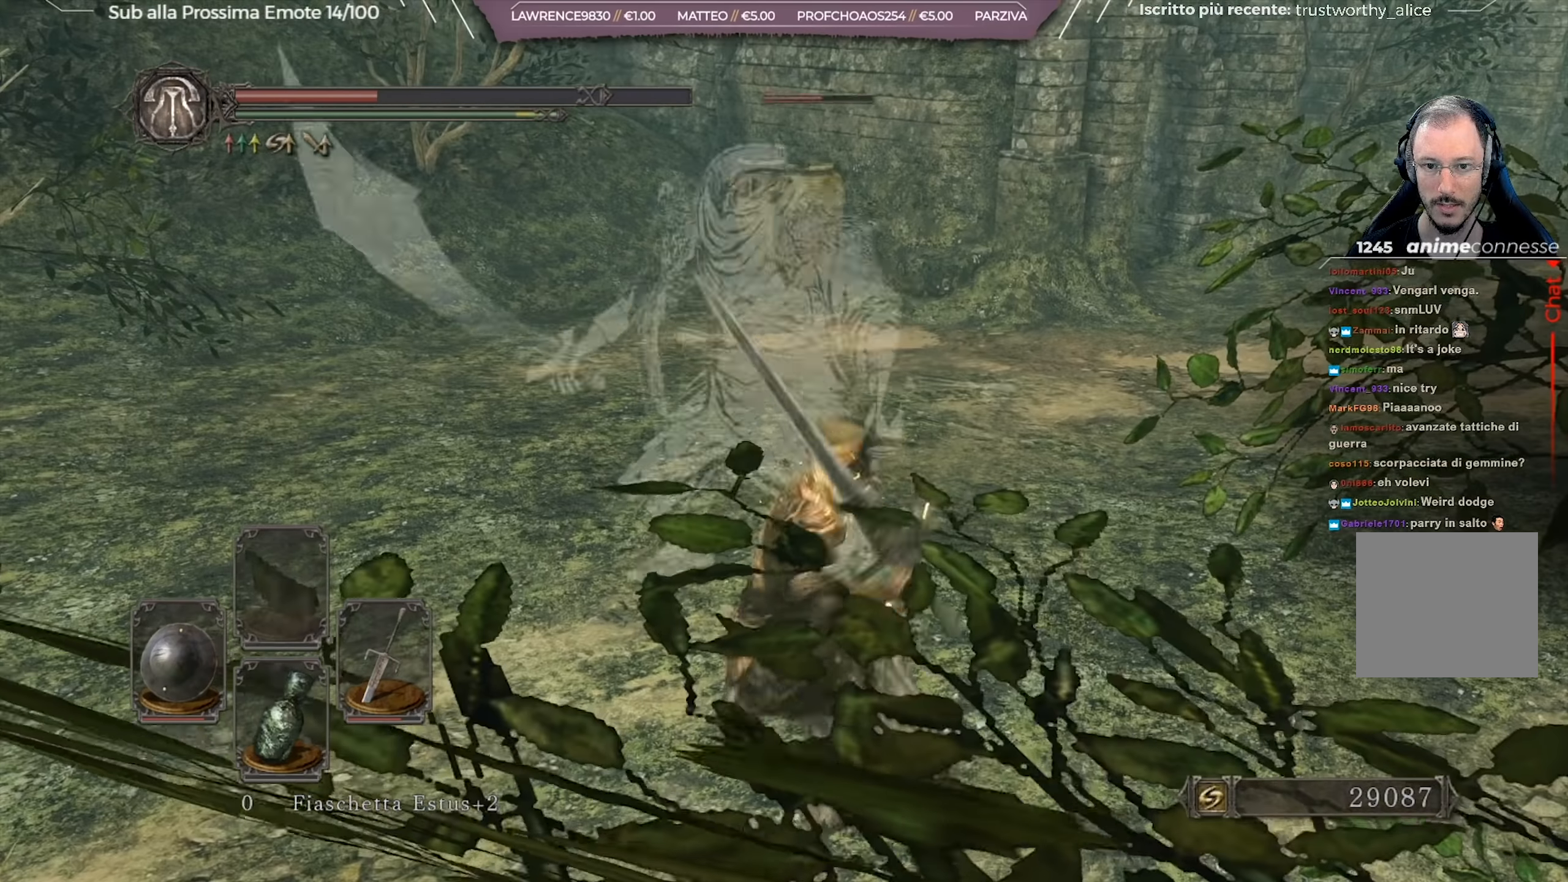
{"buttons": [], "left_stick": "center", "right_stick": "center", "events": []}